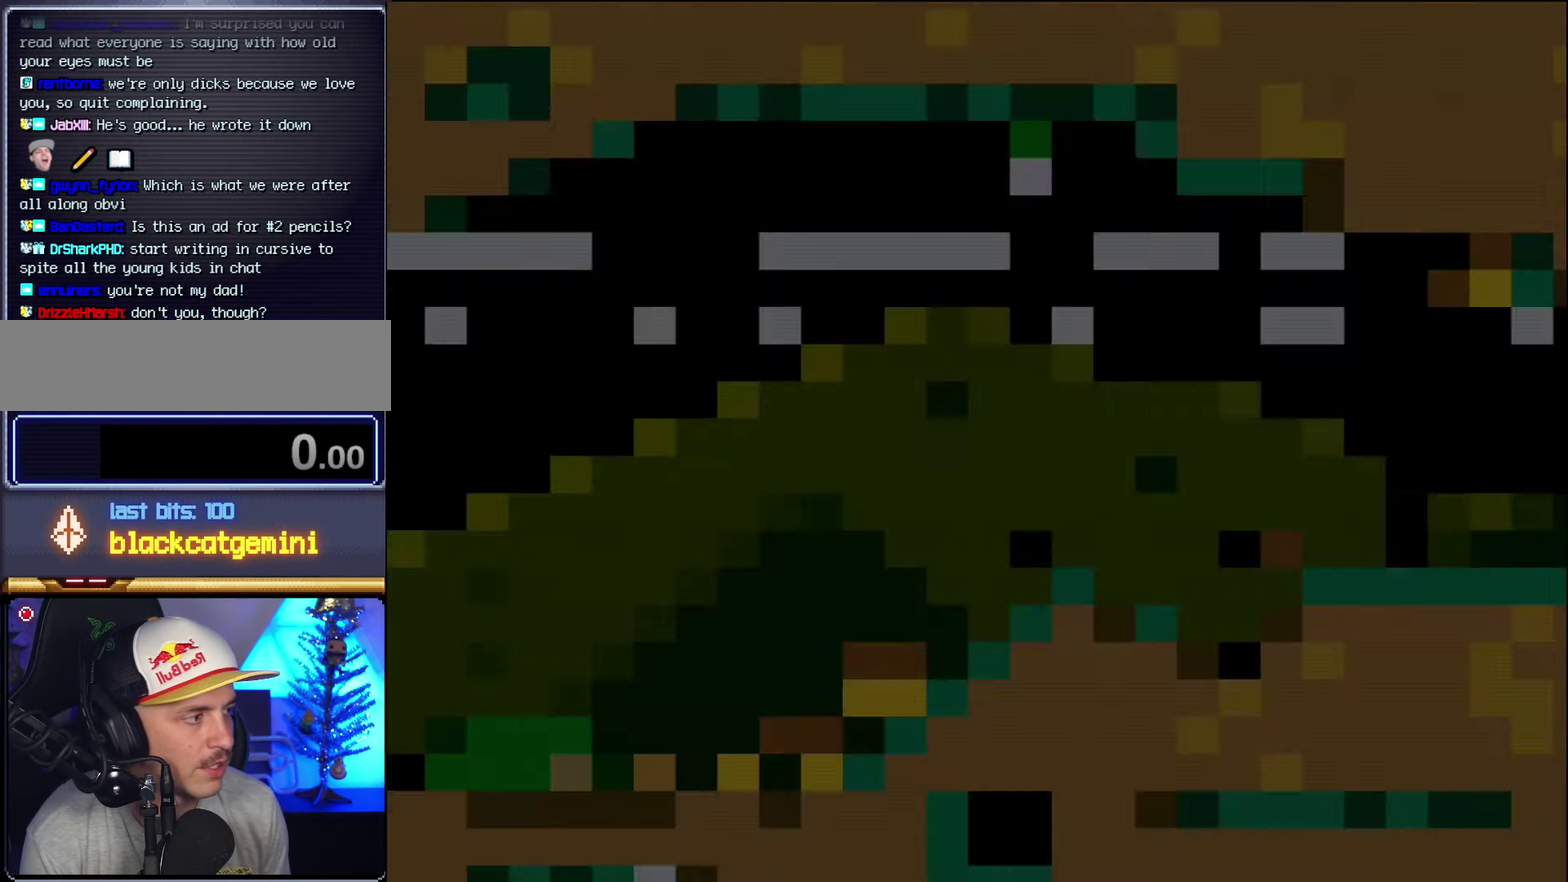
Gameplay with a controller (Nintendo layout); each line is a JSON object with the inputs held at the frame after it. "events" lists button and stick changes between this image and that frame as [ms after this image, input, new state], when the widget could be followed in between. Not read: L3 R3.
{"buttons": ["Y", "DPAD_RIGHT"], "events": [[367, "DPAD_RIGHT", "down"]]}
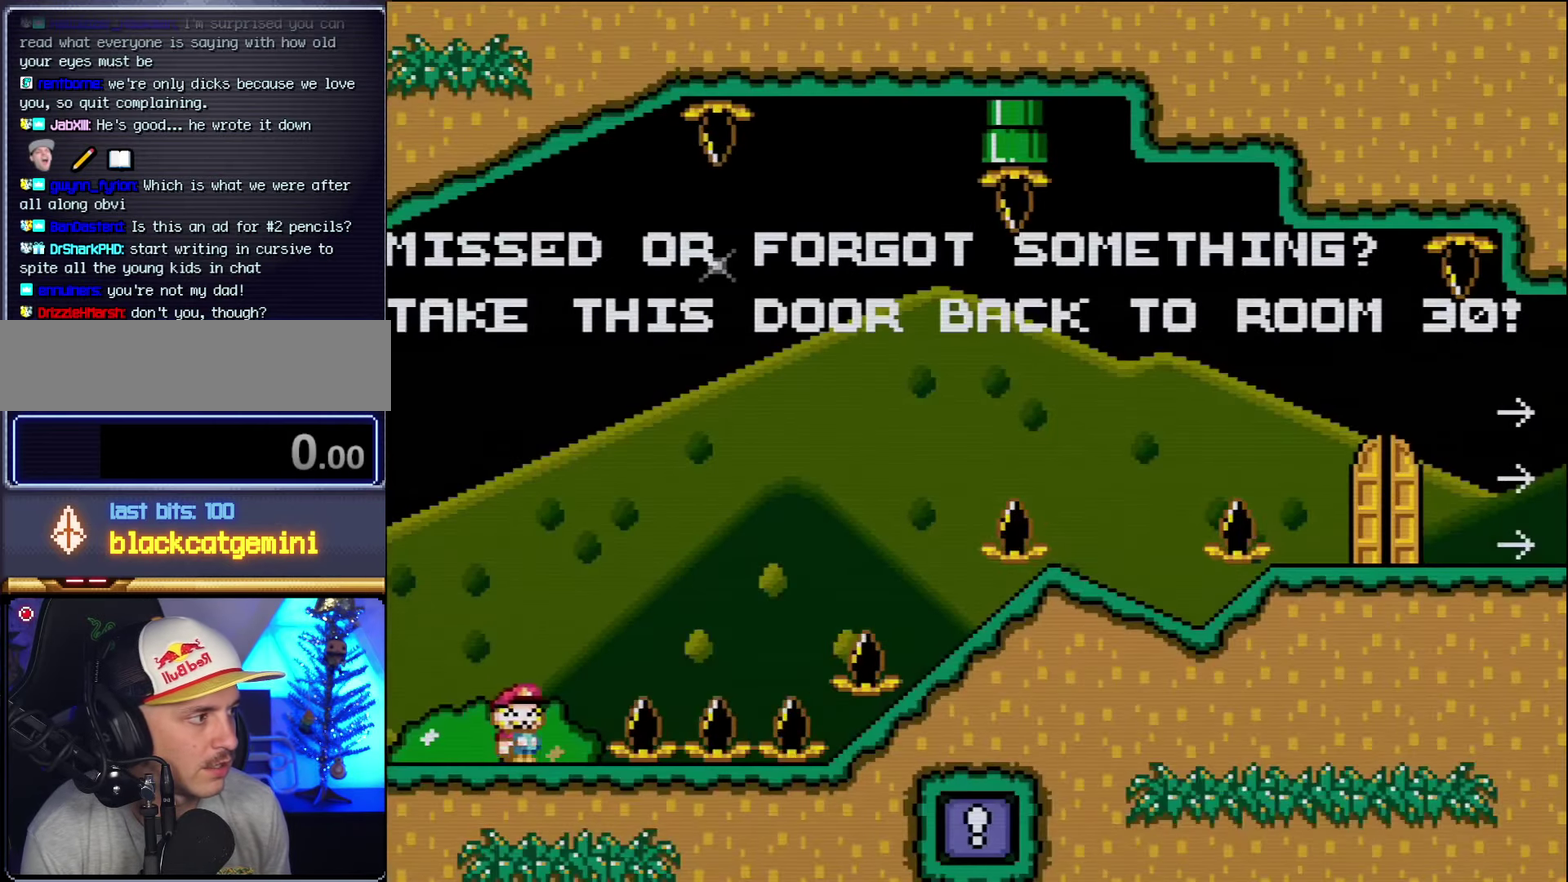
{"buttons": ["B", "Y", "DPAD_RIGHT"], "events": [[100, "B", "down"]]}
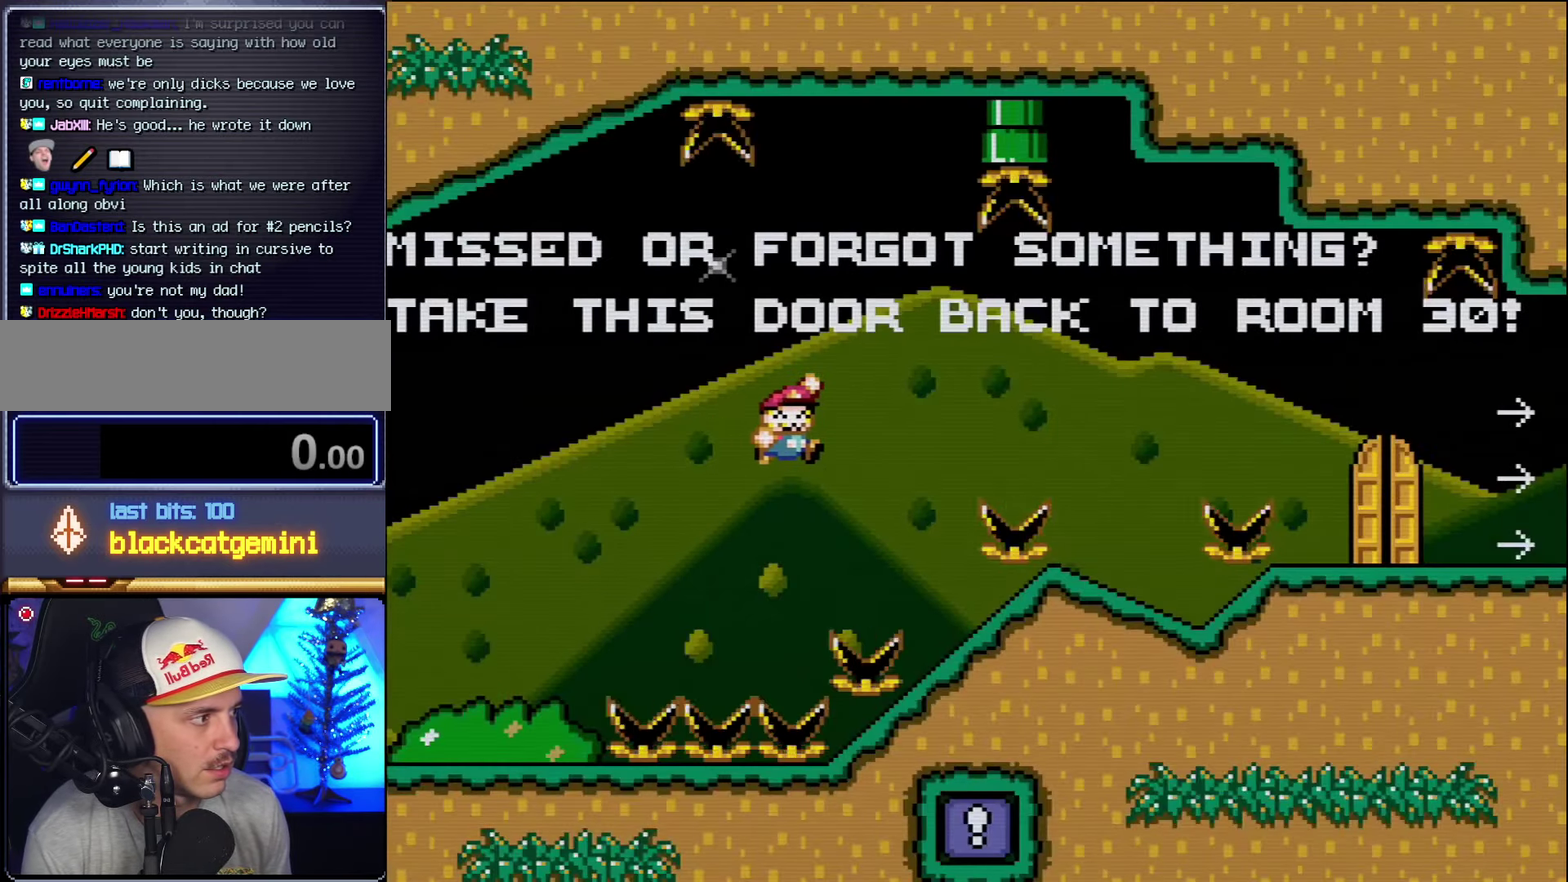
{"buttons": ["B", "Y", "DPAD_RIGHT"], "events": [[117, "B", "up"], [200, "DPAD_RIGHT", "up"], [267, "DPAD_LEFT", "down"], [400, "B", "down"], [417, "DPAD_LEFT", "up"], [450, "DPAD_RIGHT", "down"]]}
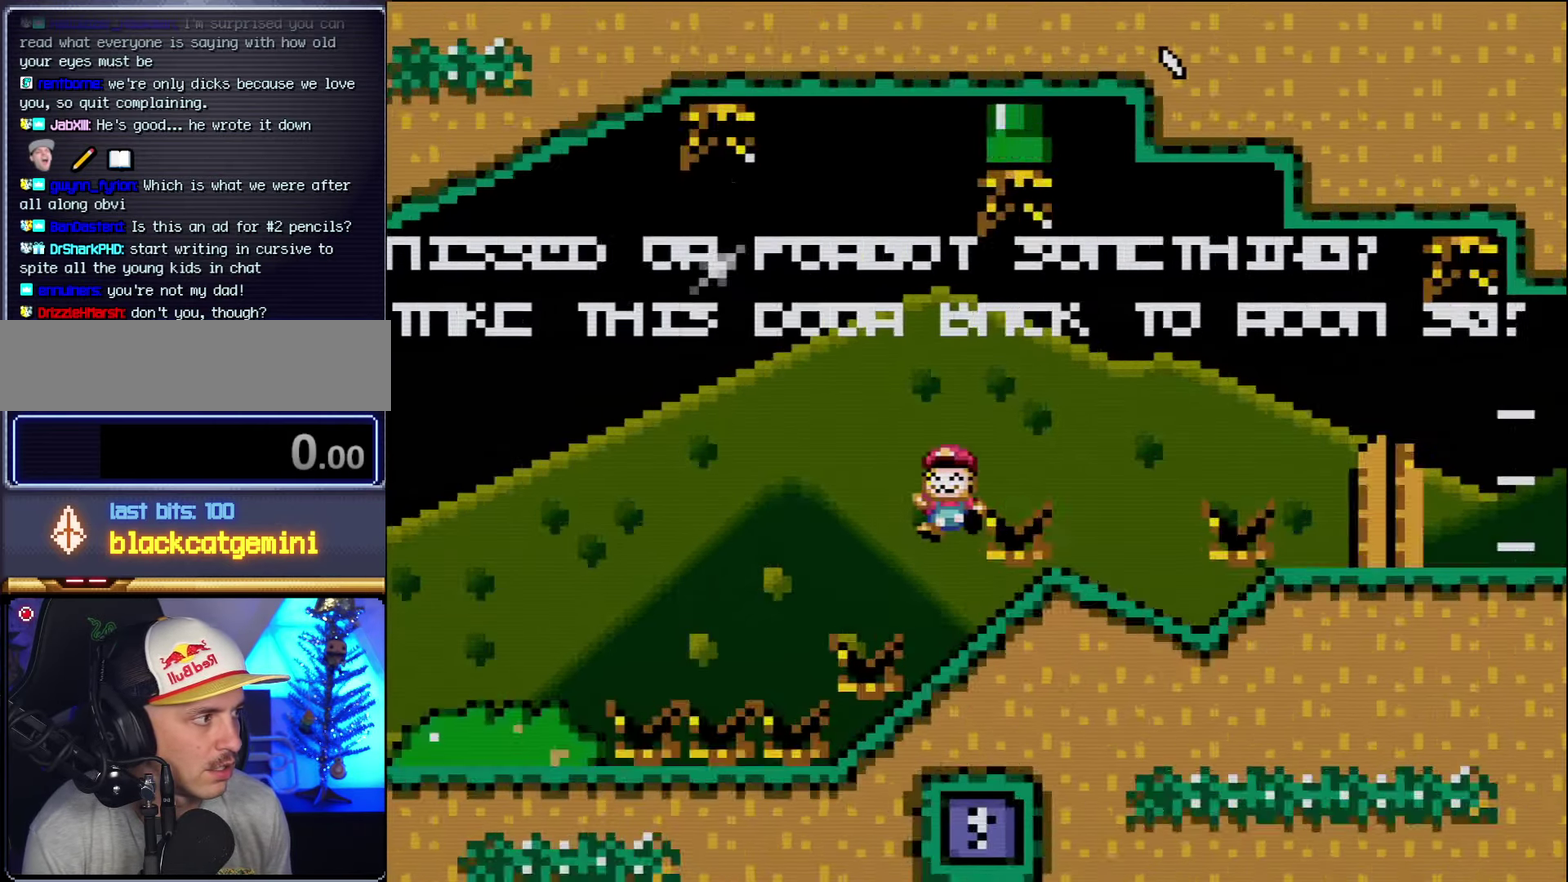
{"buttons": ["Y", "DPAD_RIGHT"], "events": [[267, "B", "up"]]}
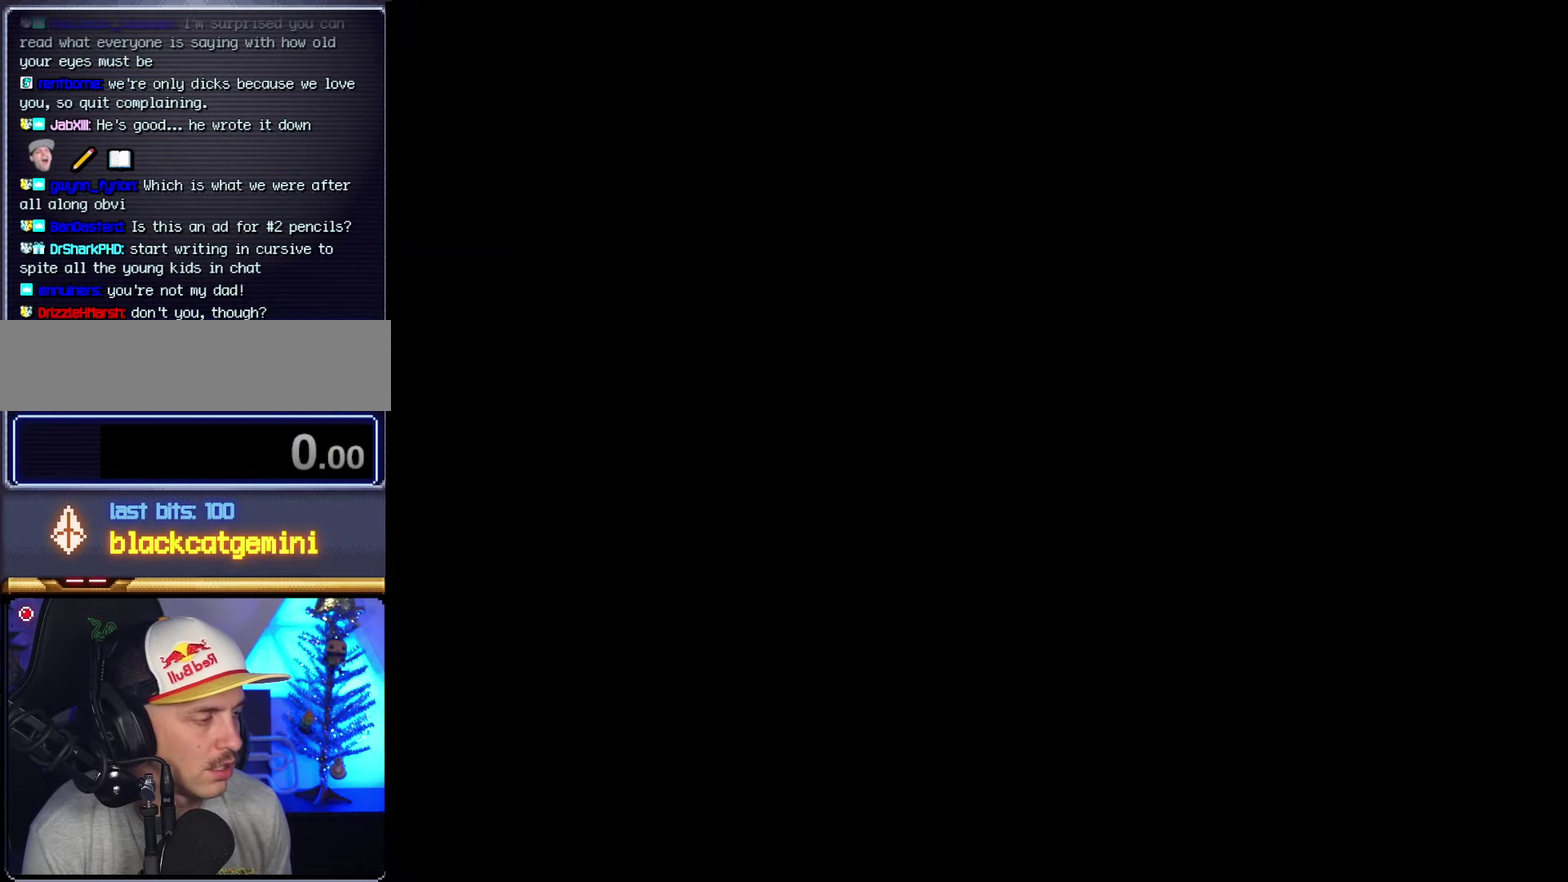
{"buttons": ["Y", "DPAD_RIGHT"], "events": []}
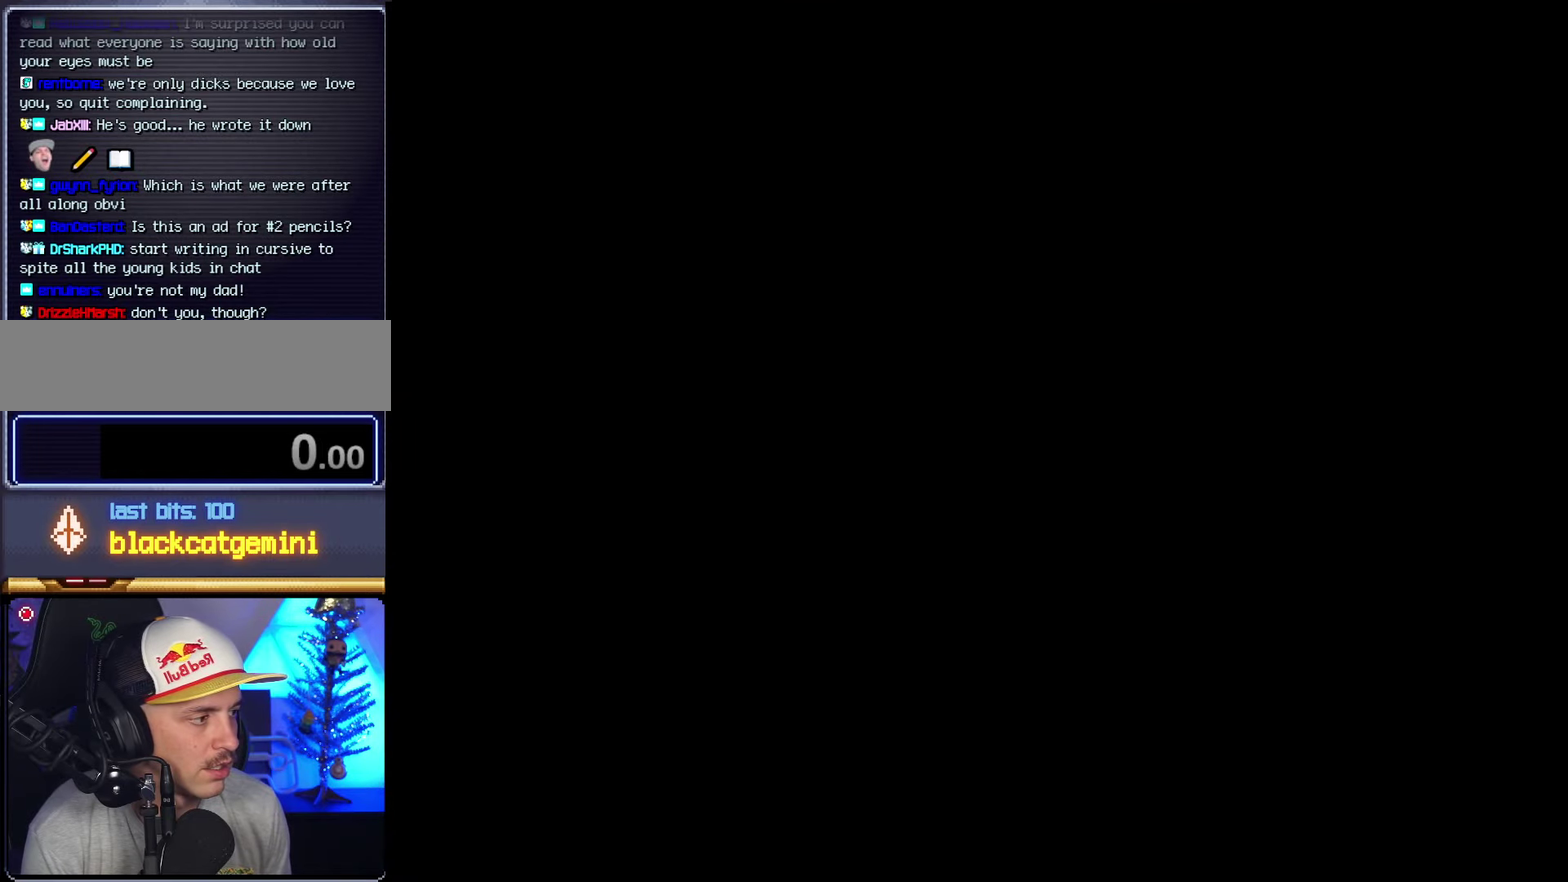
{"buttons": ["Y"], "events": [[417, "DPAD_RIGHT", "up"]]}
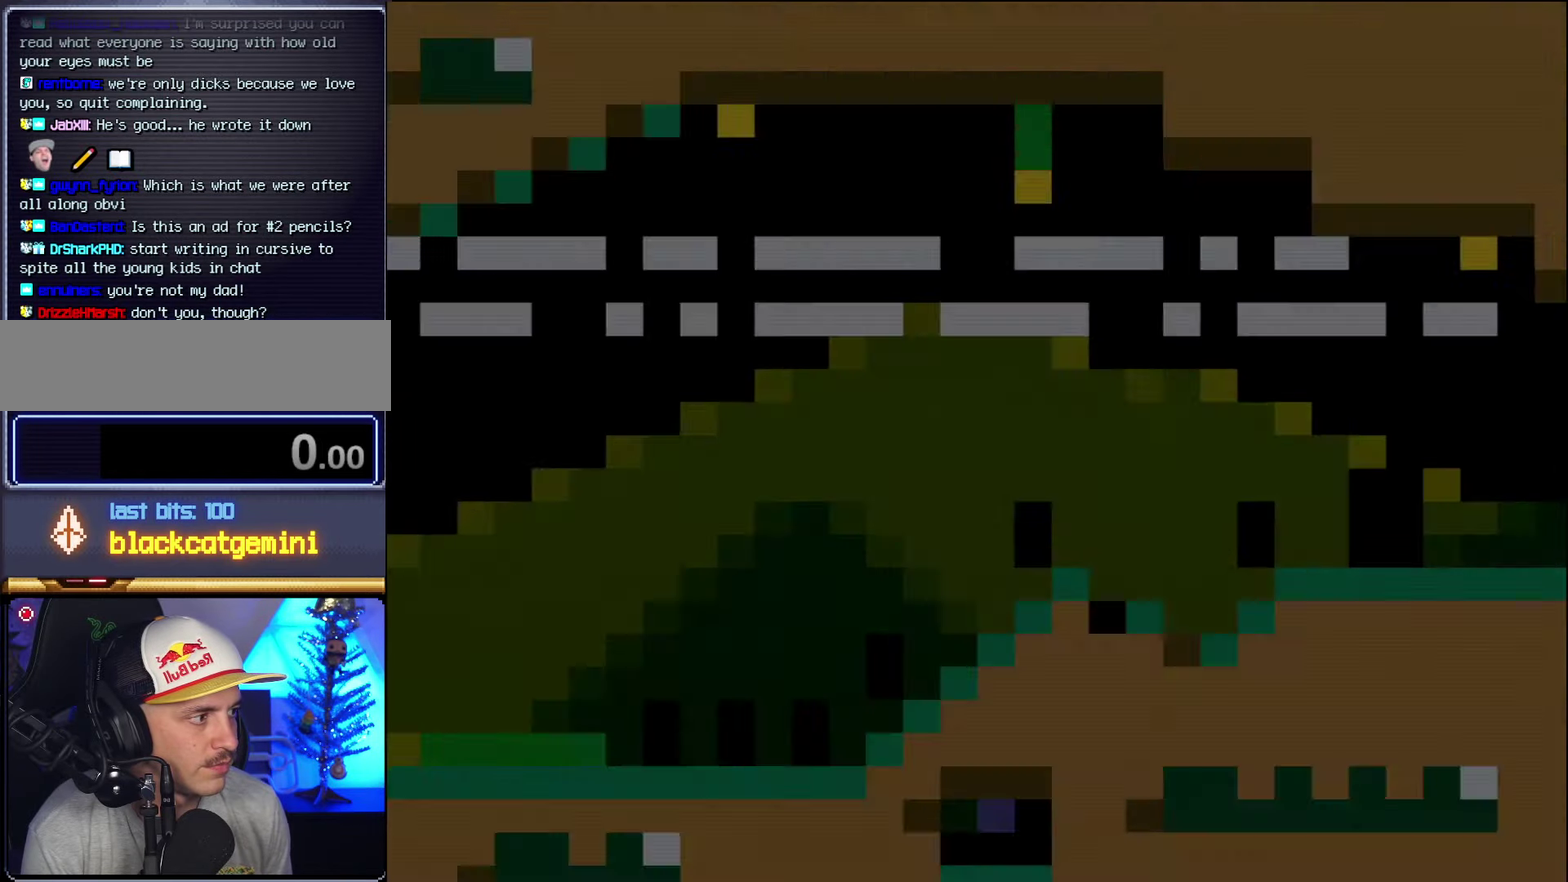
{"buttons": ["B", "Y", "DPAD_RIGHT"], "events": [[267, "DPAD_RIGHT", "down"], [450, "B", "down"]]}
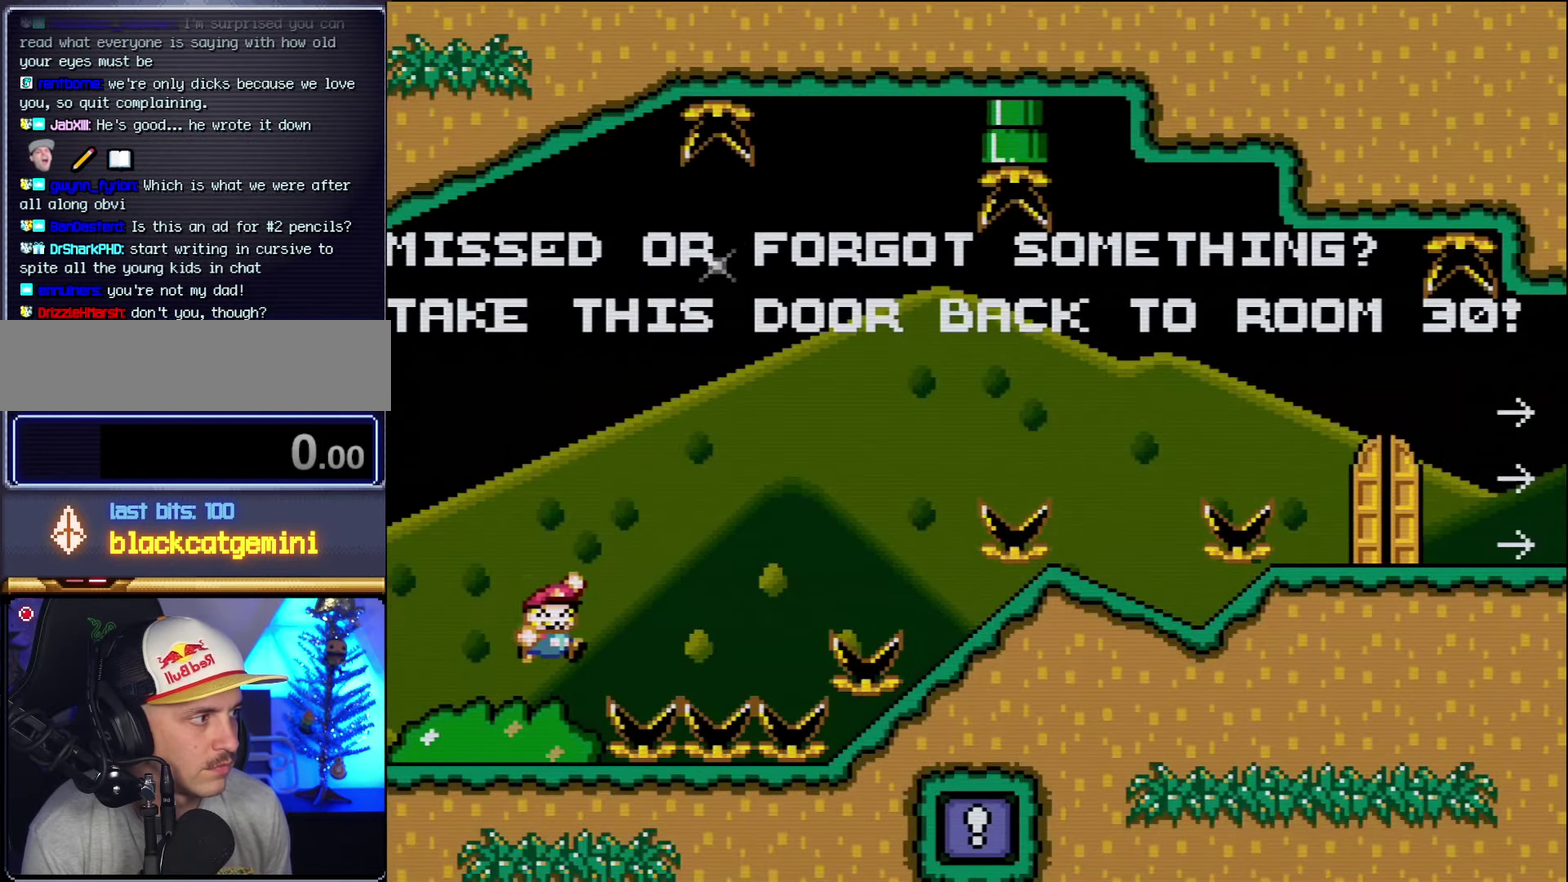
{"buttons": ["B", "Y", "DPAD_RIGHT"], "events": []}
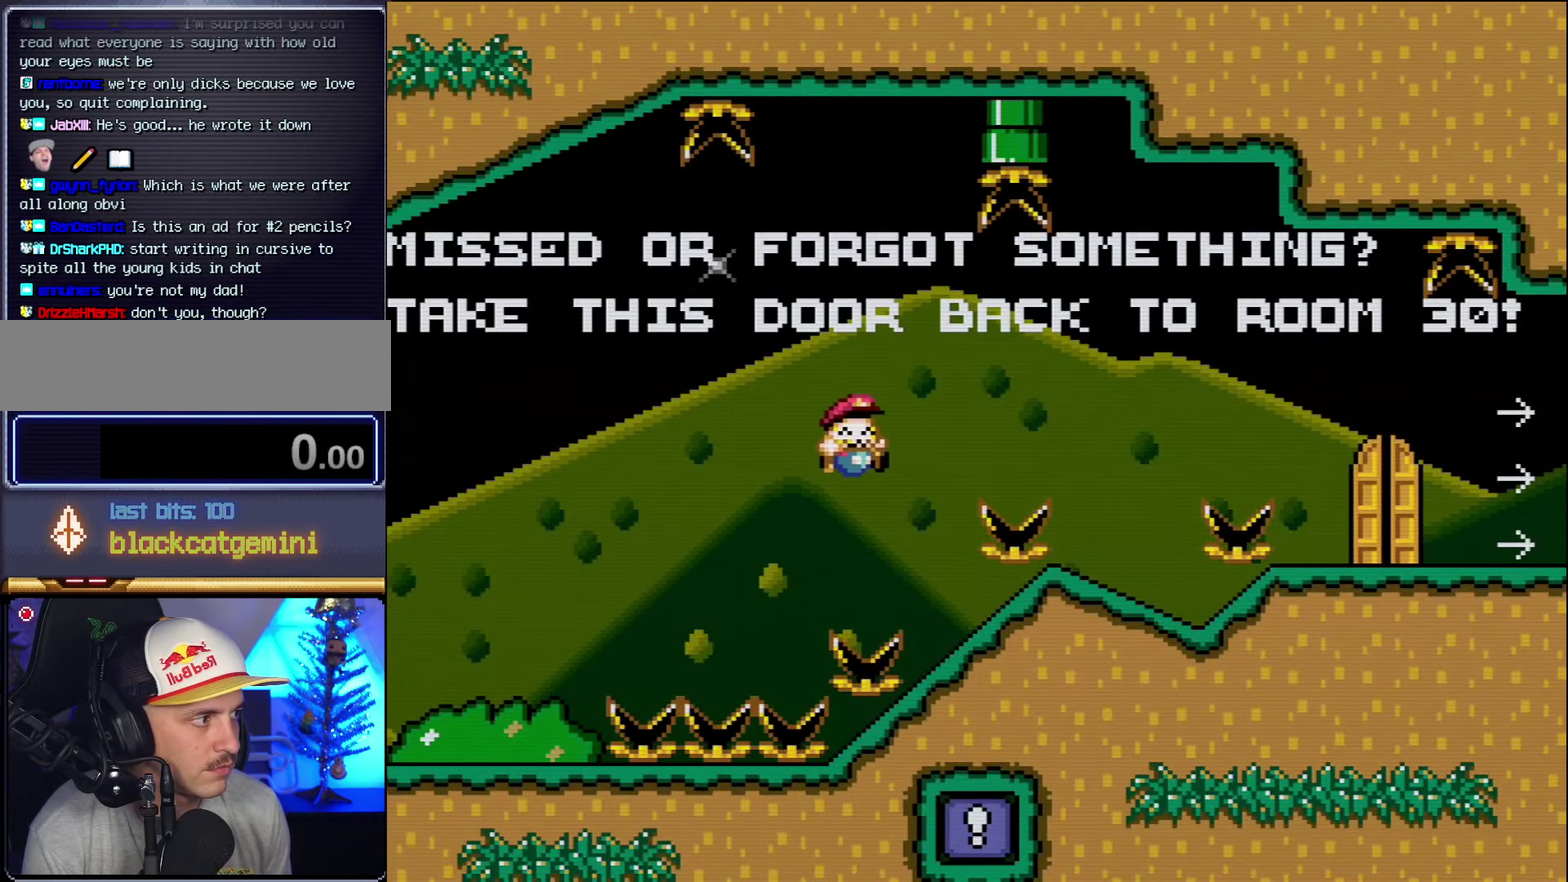
{"buttons": ["B", "Y", "DPAD_RIGHT"], "events": [[117, "B", "up"], [150, "DPAD_RIGHT", "up"], [167, "DPAD_LEFT", "down"], [367, "B", "down"], [417, "DPAD_LEFT", "up"], [450, "DPAD_RIGHT", "down"]]}
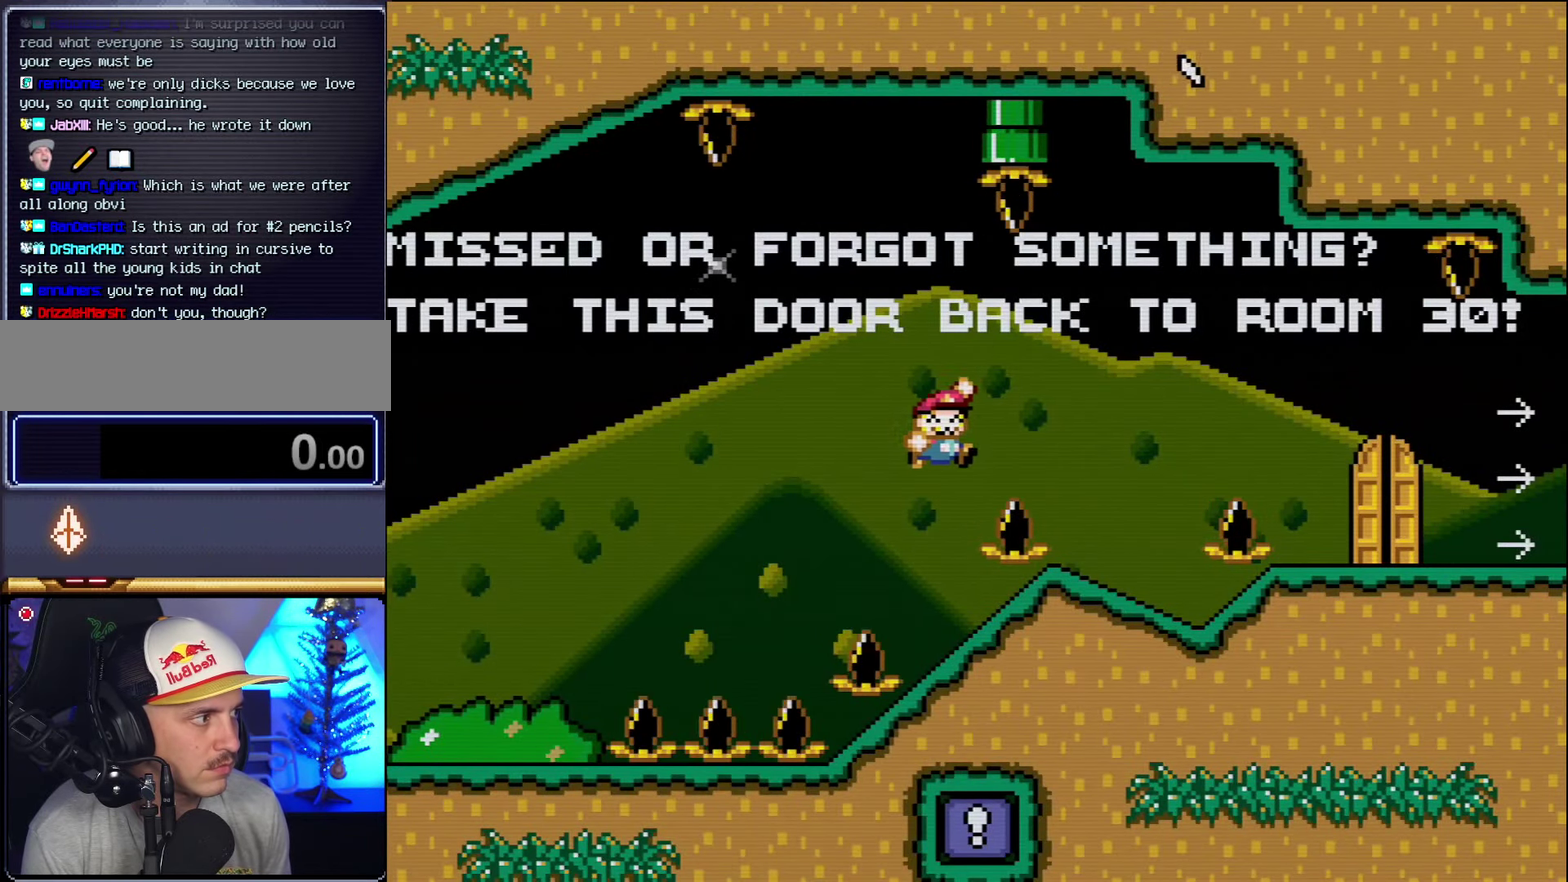
{"buttons": ["Y", "DPAD_LEFT"], "events": [[167, "B", "up"], [234, "B", "down"], [384, "DPAD_RIGHT", "up"], [417, "B", "up"], [417, "DPAD_LEFT", "down"]]}
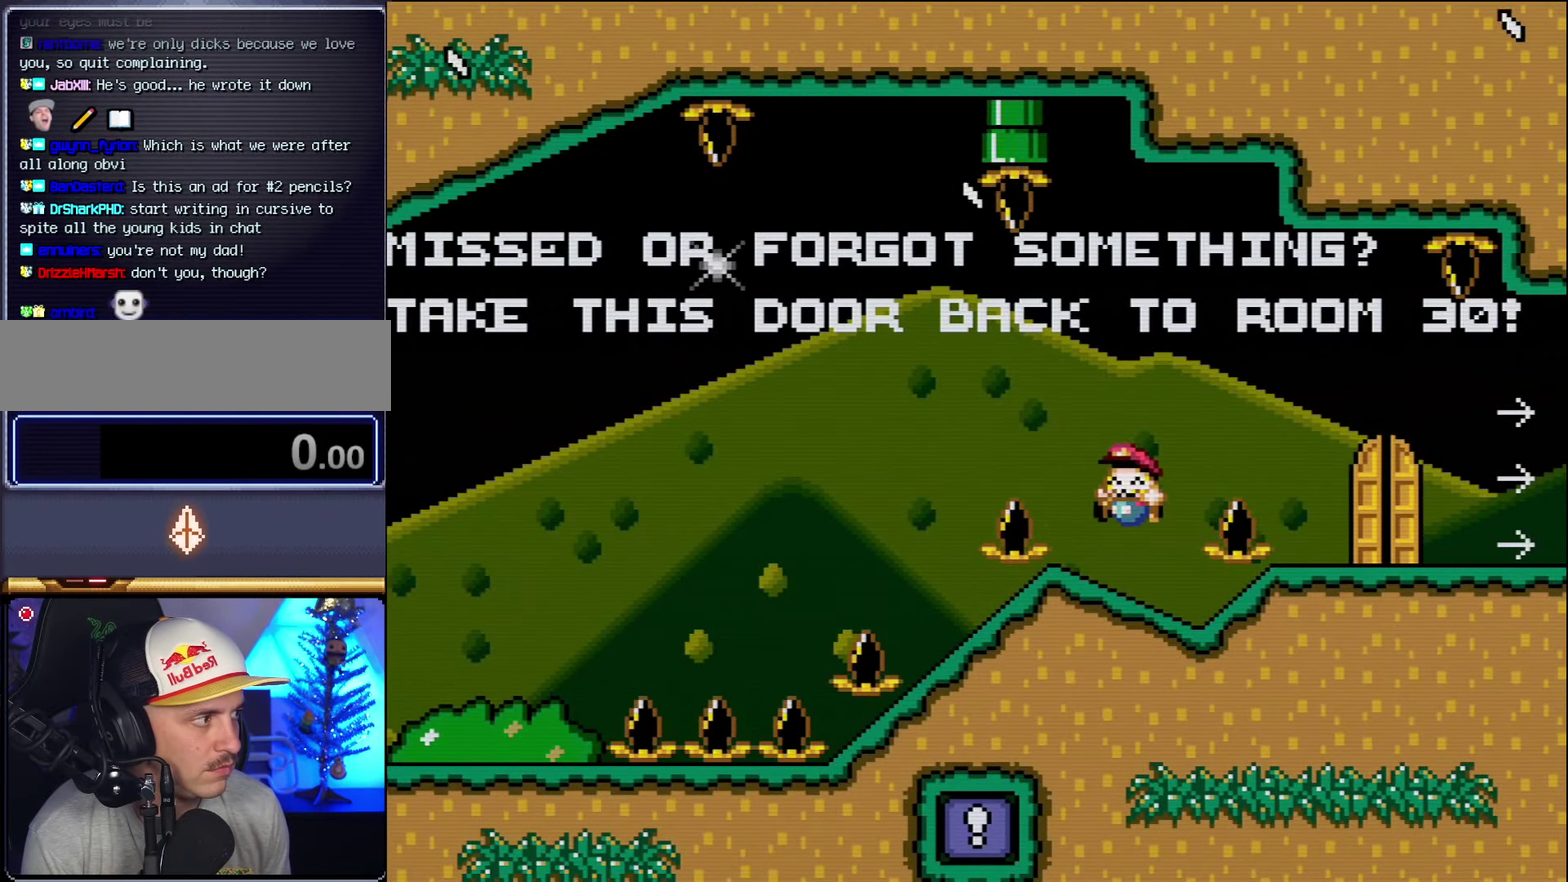
{"buttons": ["B", "Y", "DPAD_RIGHT"], "events": [[84, "DPAD_LEFT", "up"], [117, "DPAD_RIGHT", "down"], [167, "B", "down"], [300, "B", "up"], [384, "B", "down"]]}
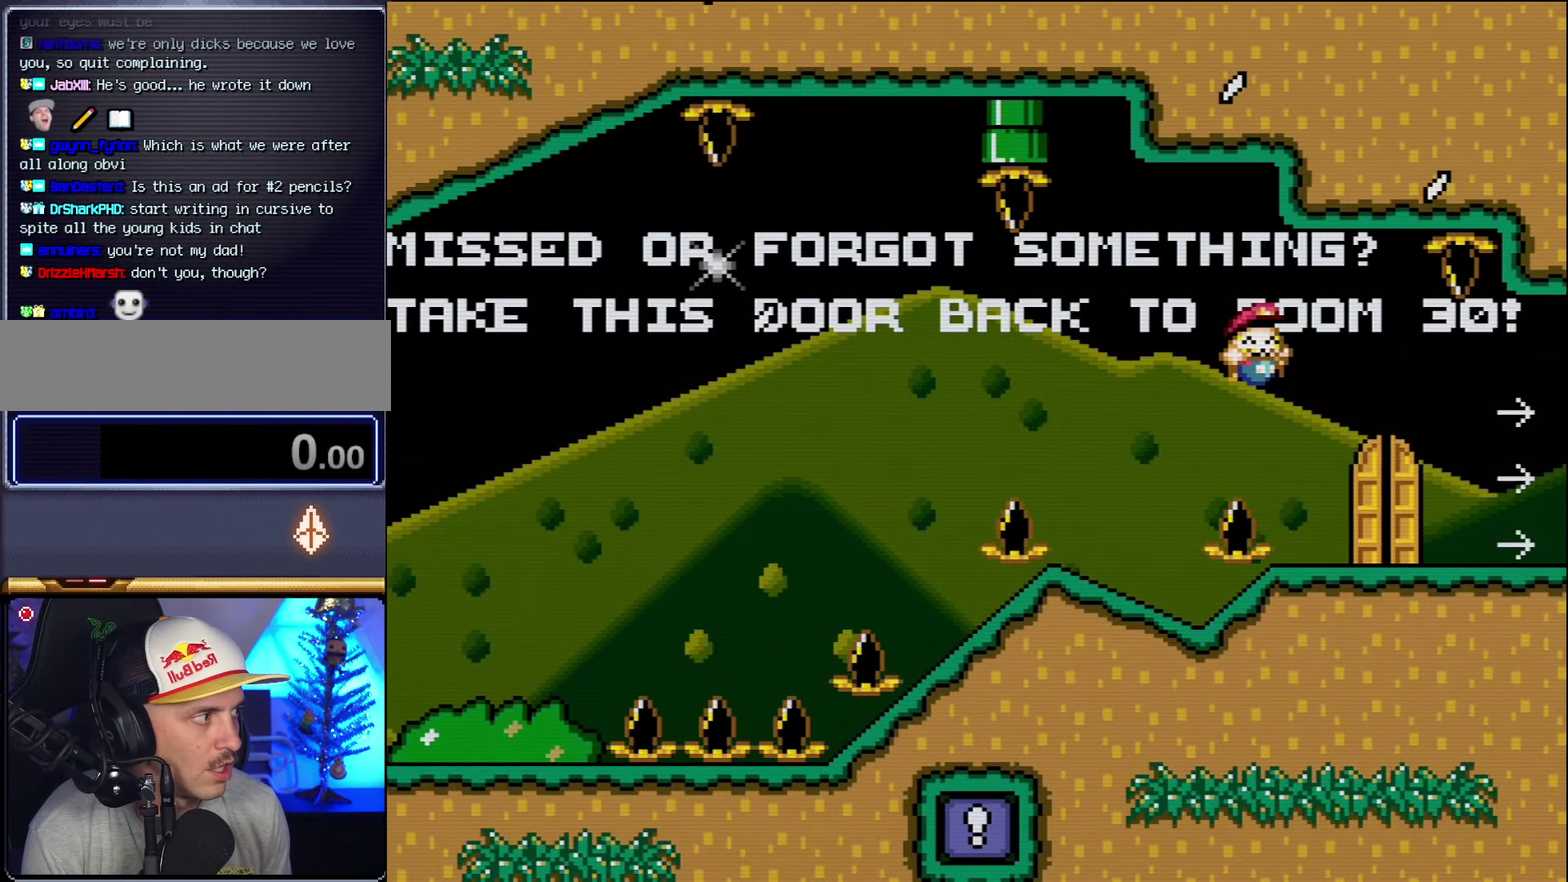
{"buttons": ["Y", "DPAD_RIGHT"], "events": [[50, "B", "up"]]}
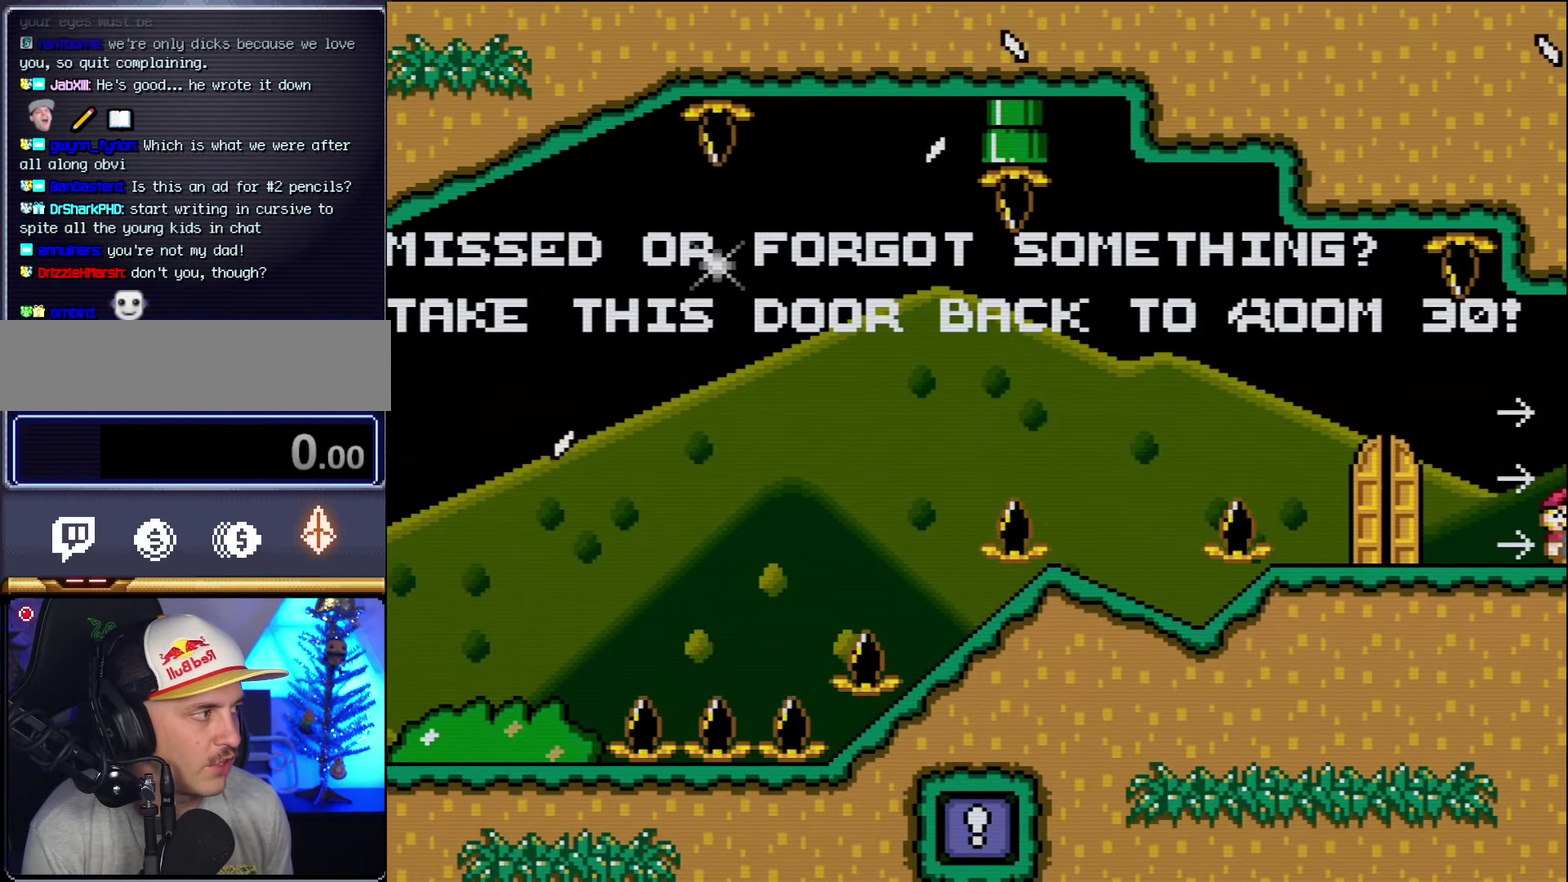
{"buttons": ["Y"], "events": [[50, "DPAD_RIGHT", "up"]]}
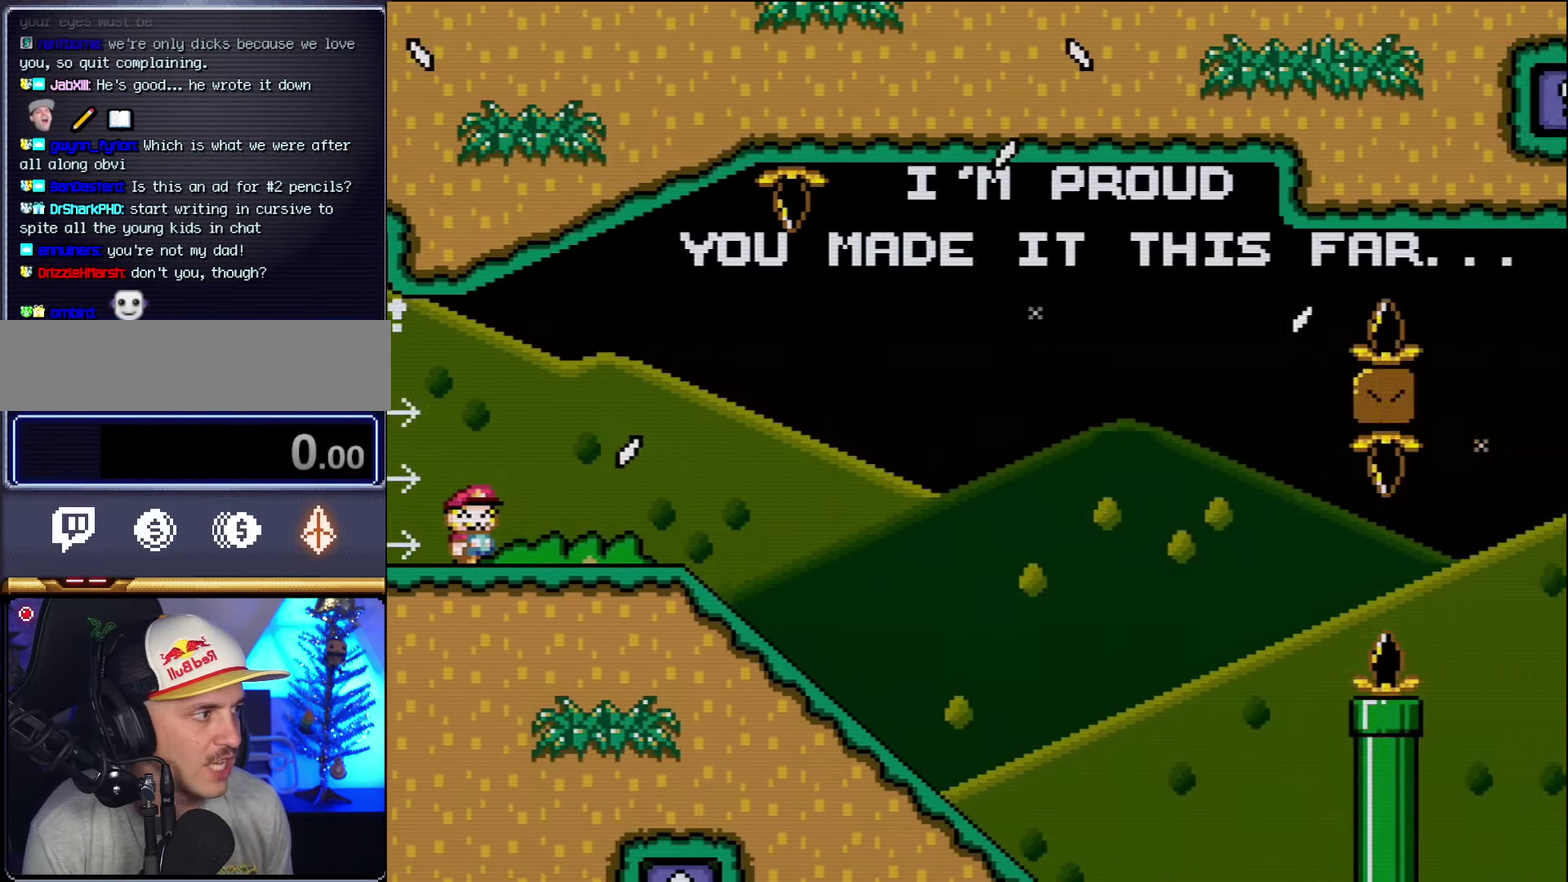
{"buttons": ["Y"], "events": []}
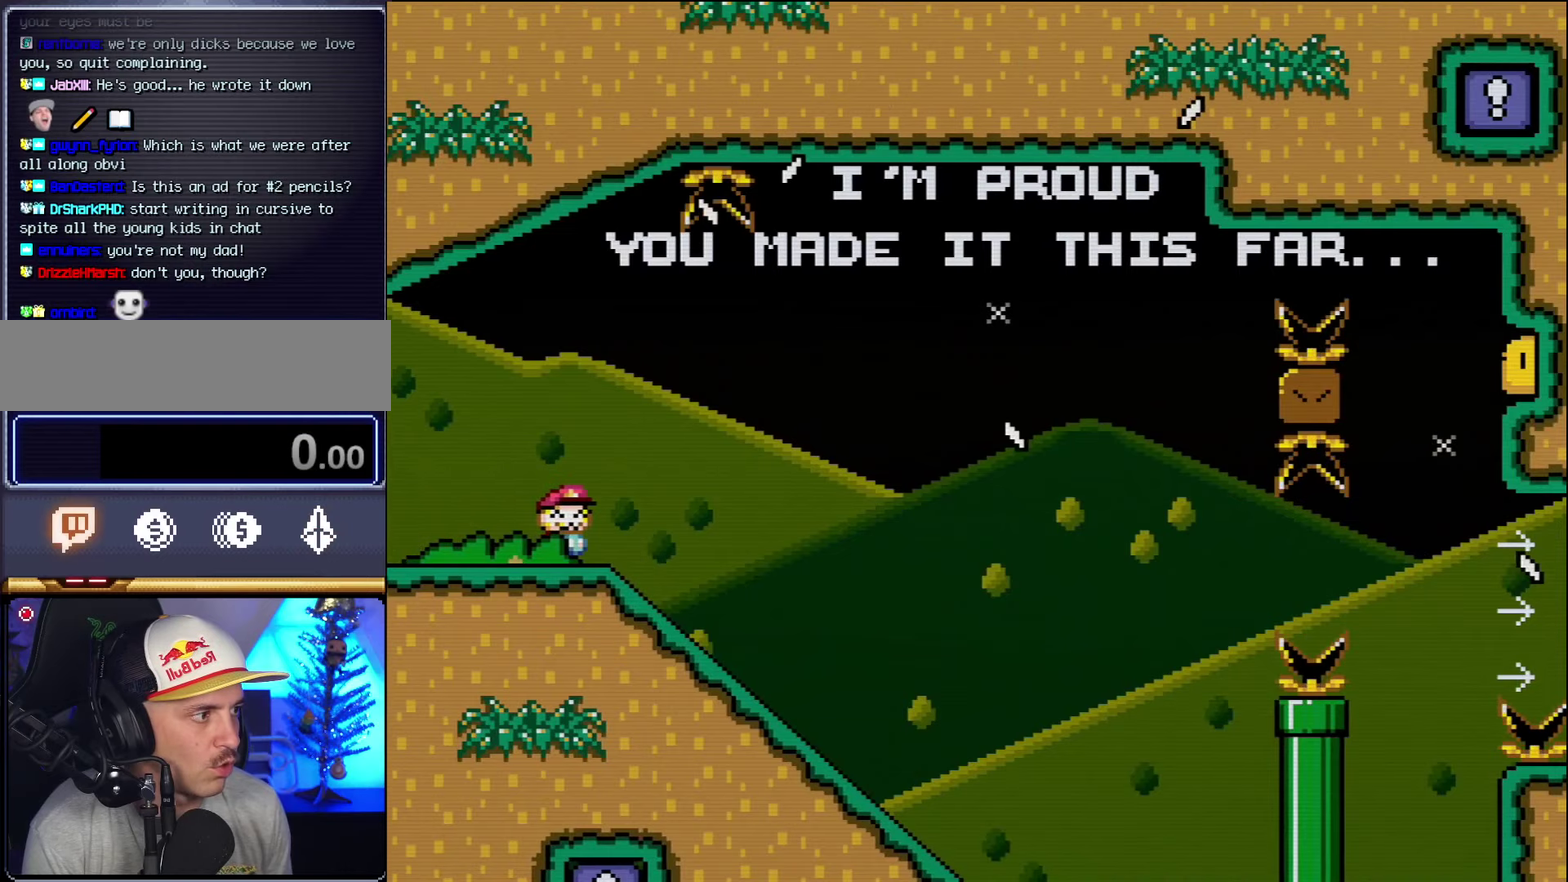
{"buttons": ["Y", "DPAD_DOWN"], "events": [[133, "DPAD_RIGHT", "down"], [333, "DPAD_DOWN", "down"], [333, "DPAD_RIGHT", "up"]]}
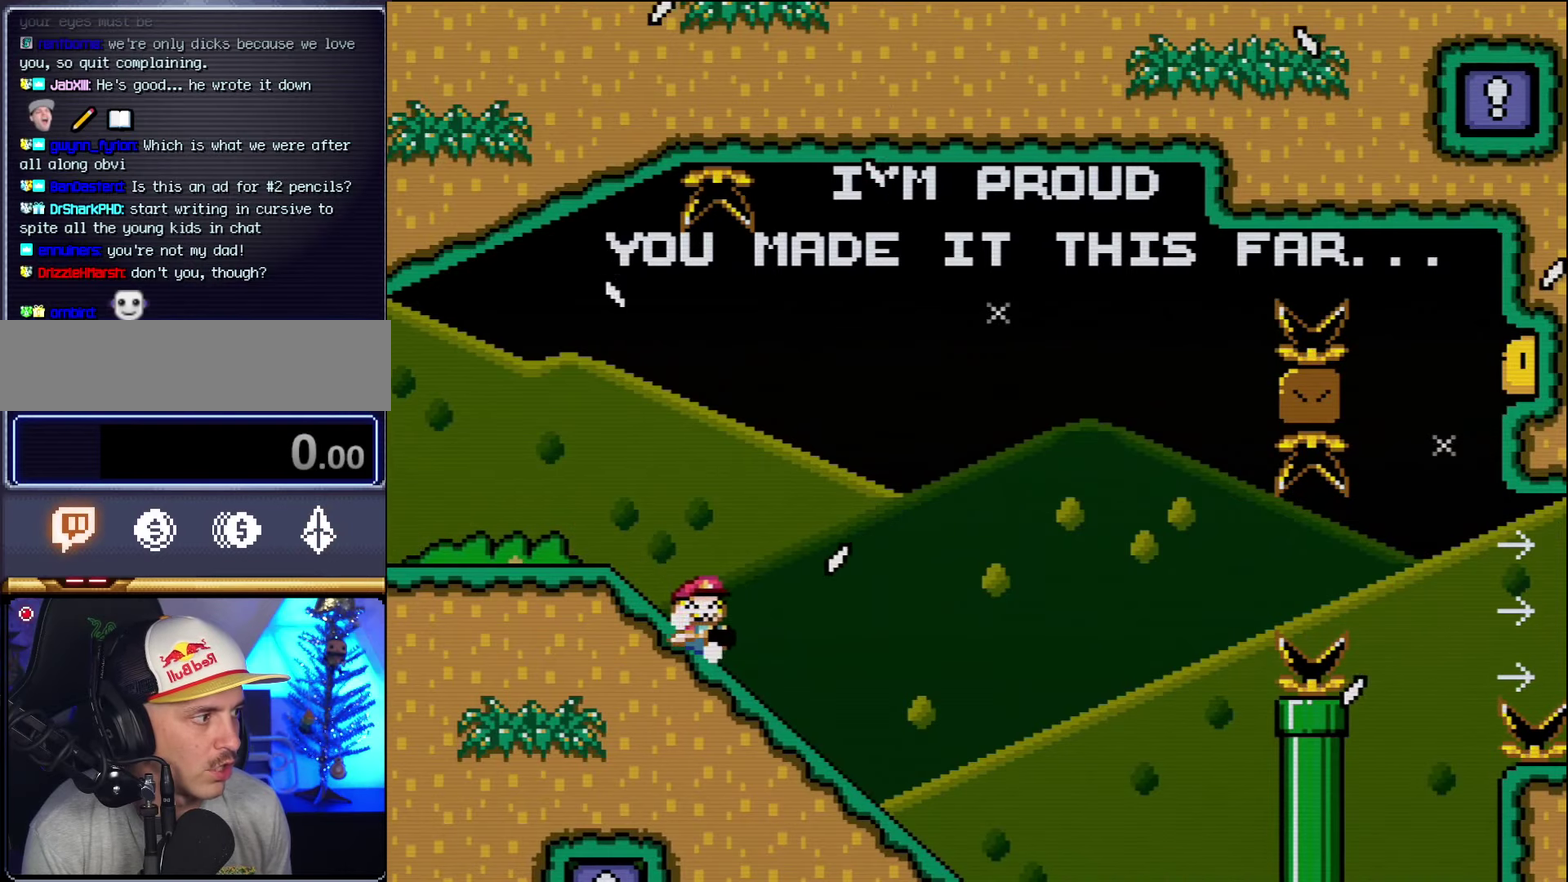
{"buttons": ["B", "Y"], "events": [[450, "B", "down"], [483, "DPAD_DOWN", "up"]]}
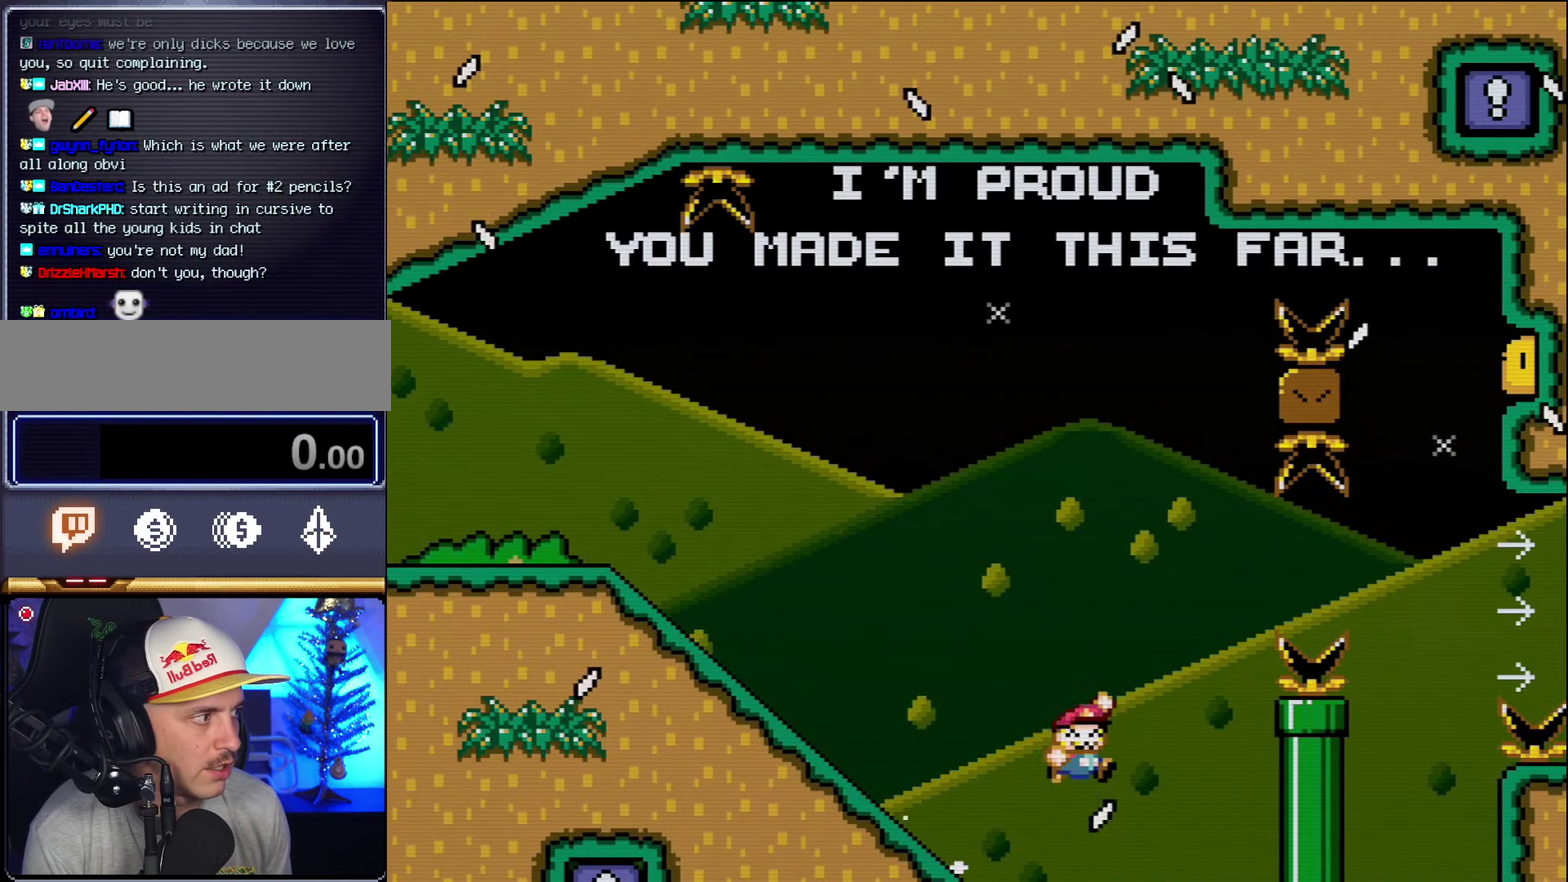
{"buttons": ["B", "Y"], "events": [[233, "B", "up"], [300, "B", "down"]]}
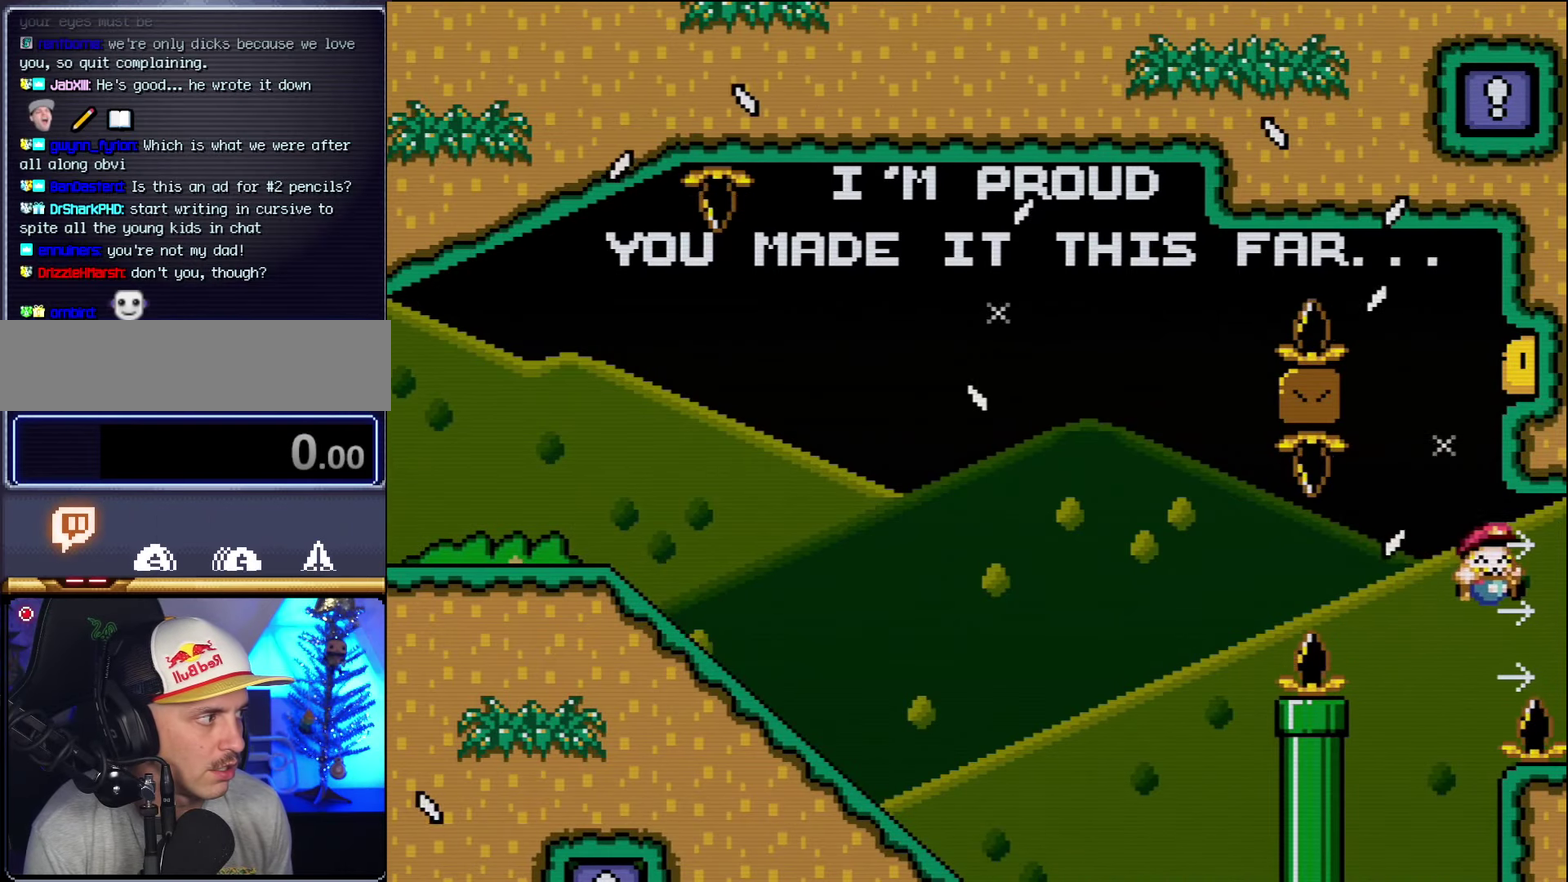
{"buttons": ["B", "Y"], "events": []}
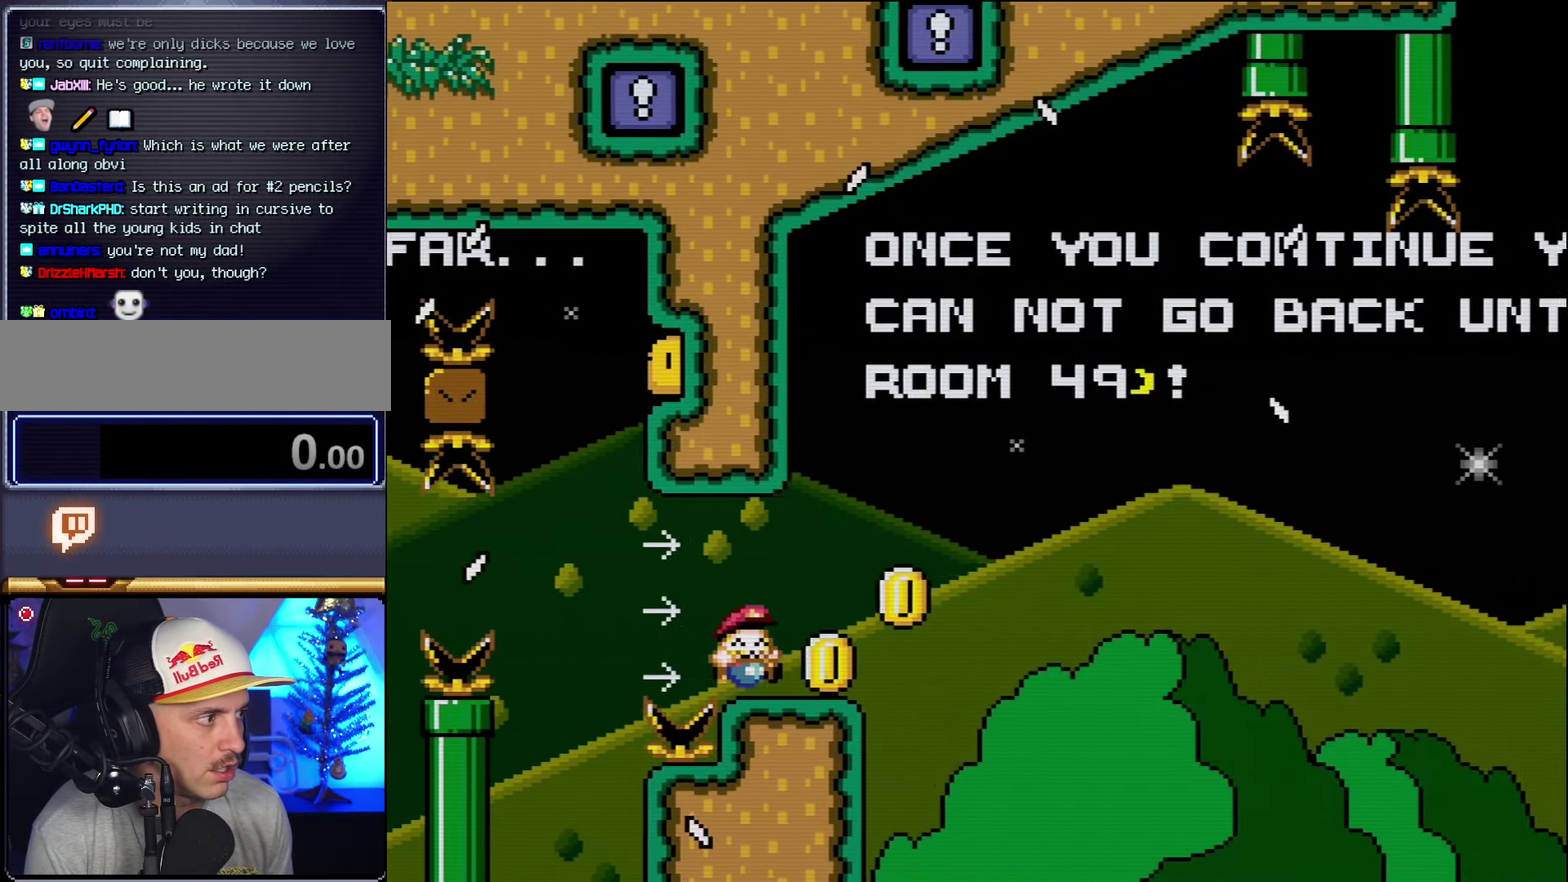
{"buttons": ["B", "Y"], "events": [[116, "B", "up"], [300, "B", "down"]]}
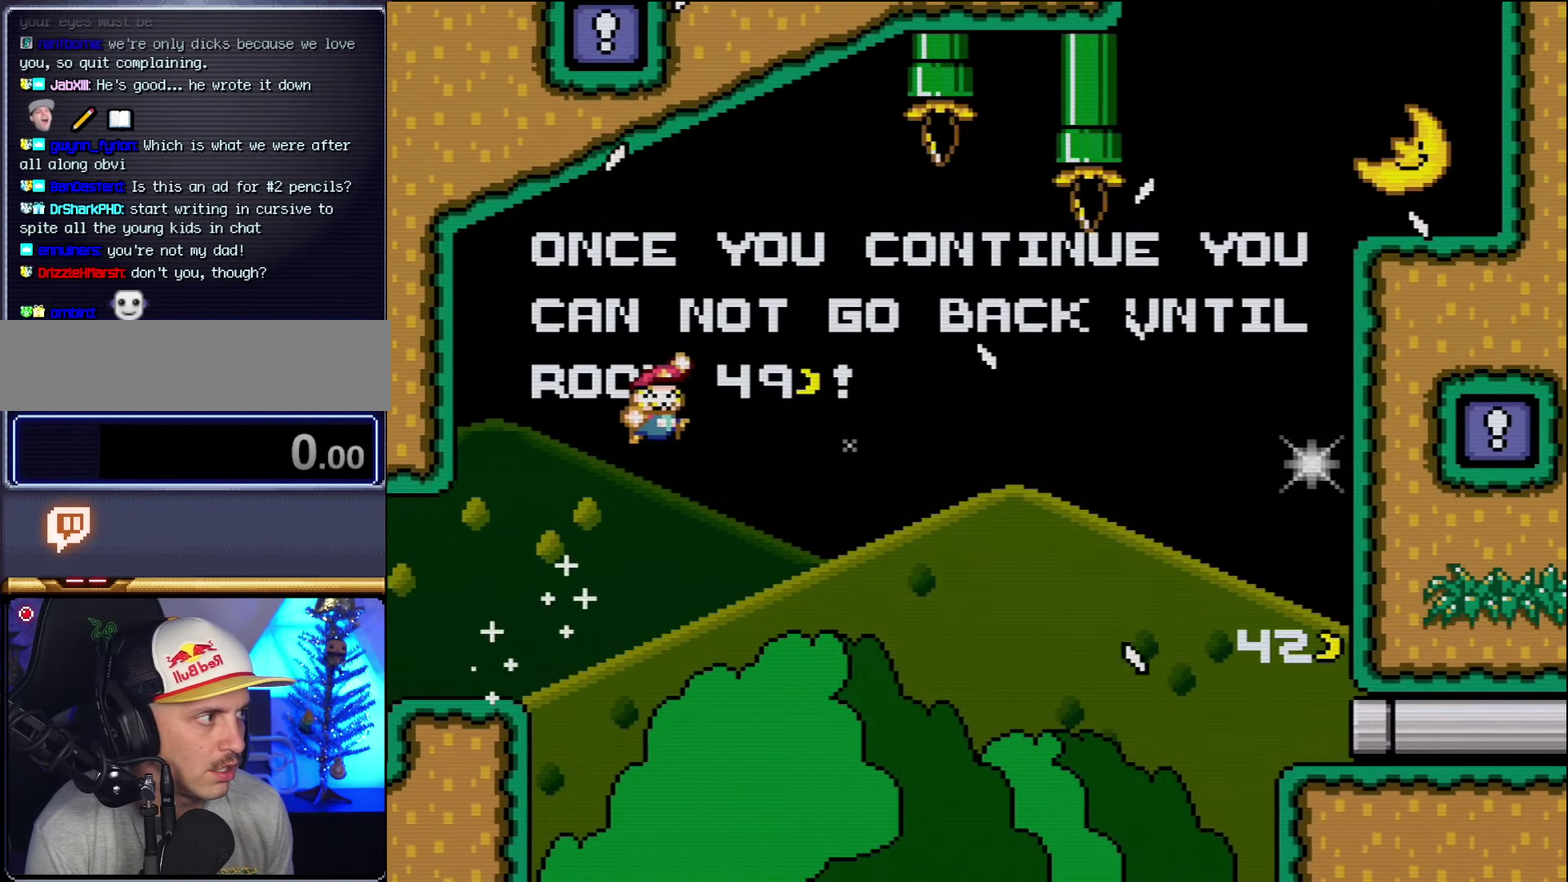
{"buttons": ["B", "Y"], "events": []}
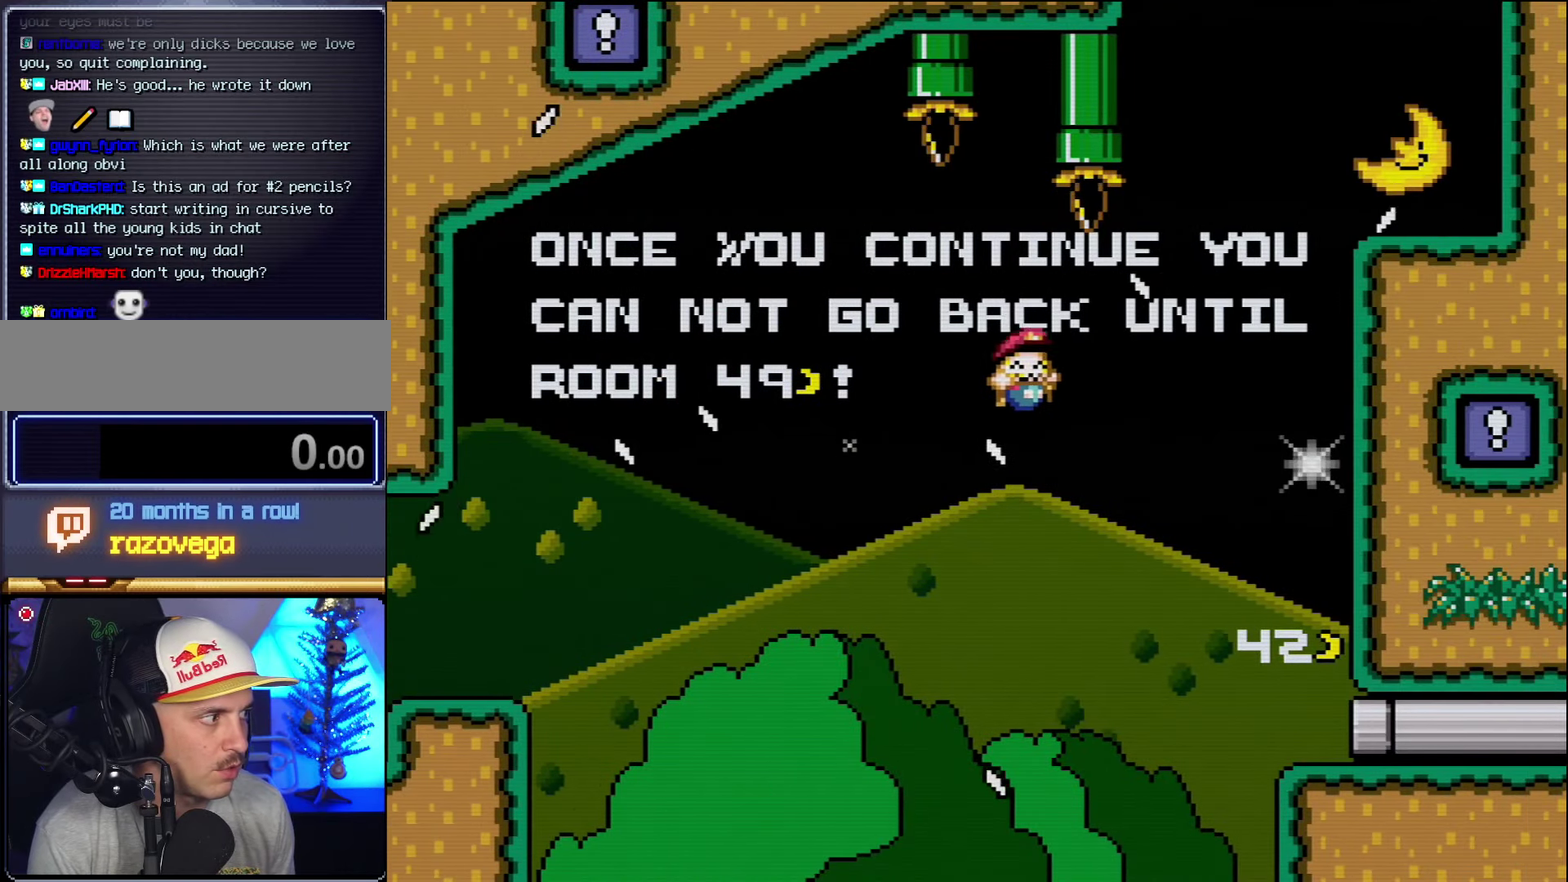
{"buttons": ["Y"], "events": [[350, "B", "up"]]}
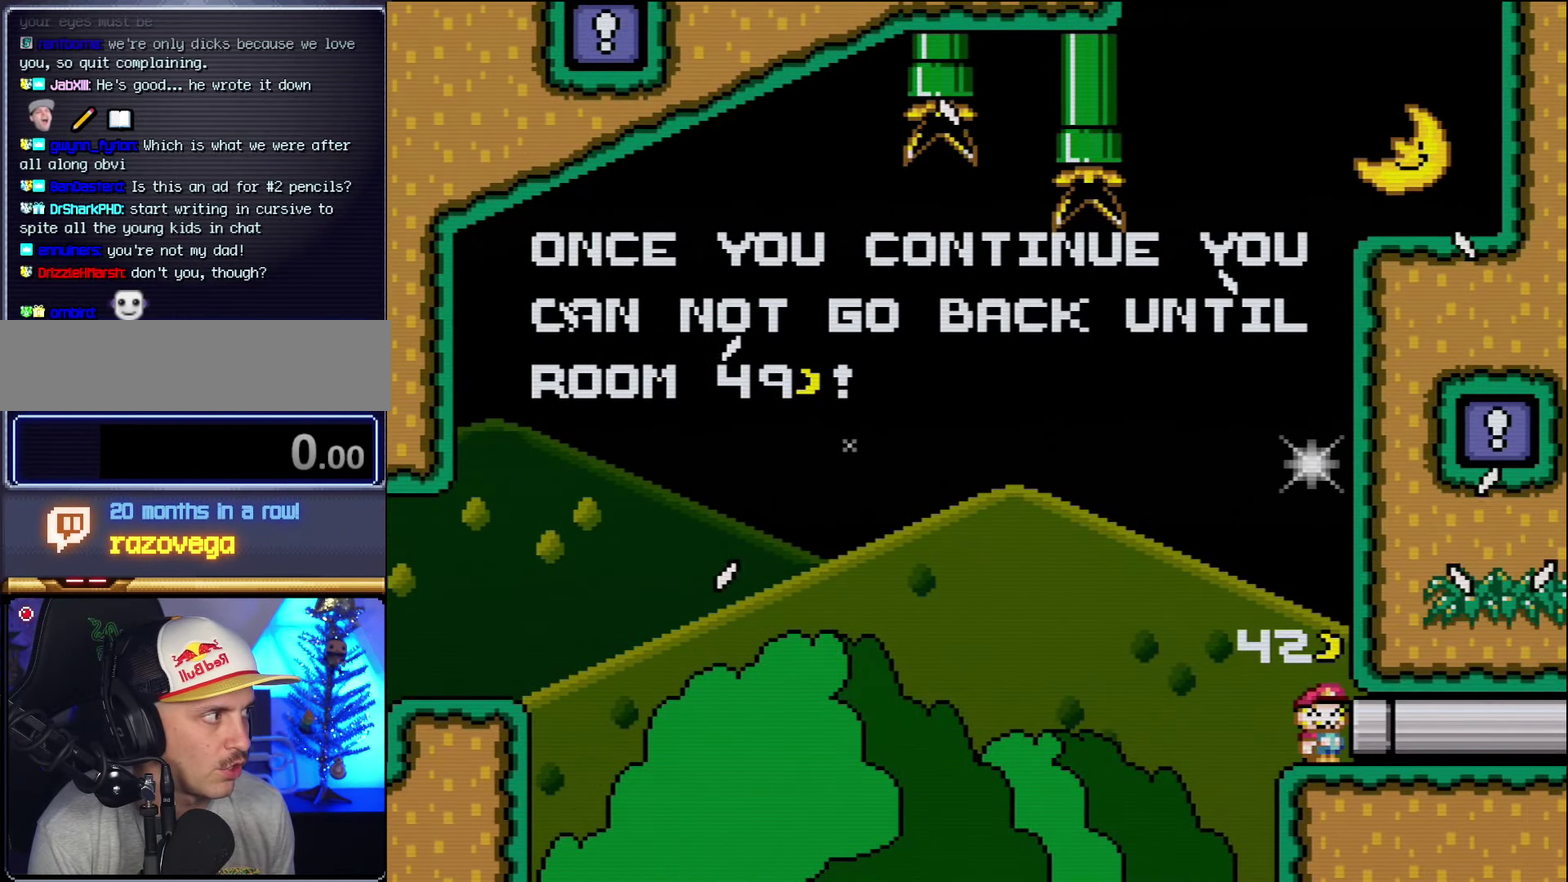
{"buttons": ["Y", "DPAD_RIGHT"], "events": [[233, "DPAD_RIGHT", "down"]]}
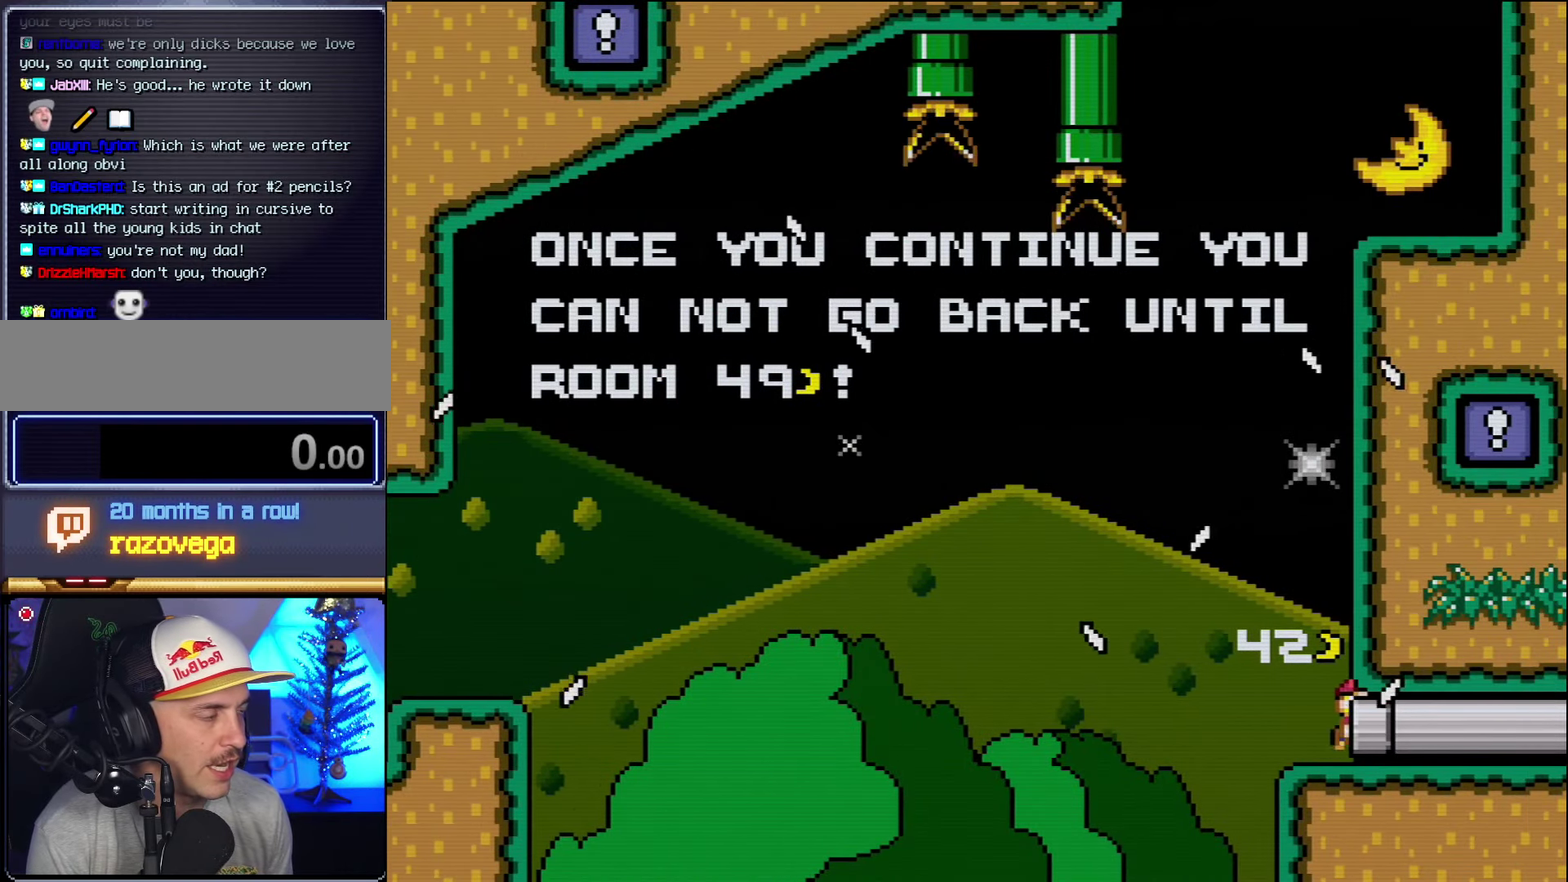
{"buttons": ["Y"], "events": [[50, "DPAD_RIGHT", "up"]]}
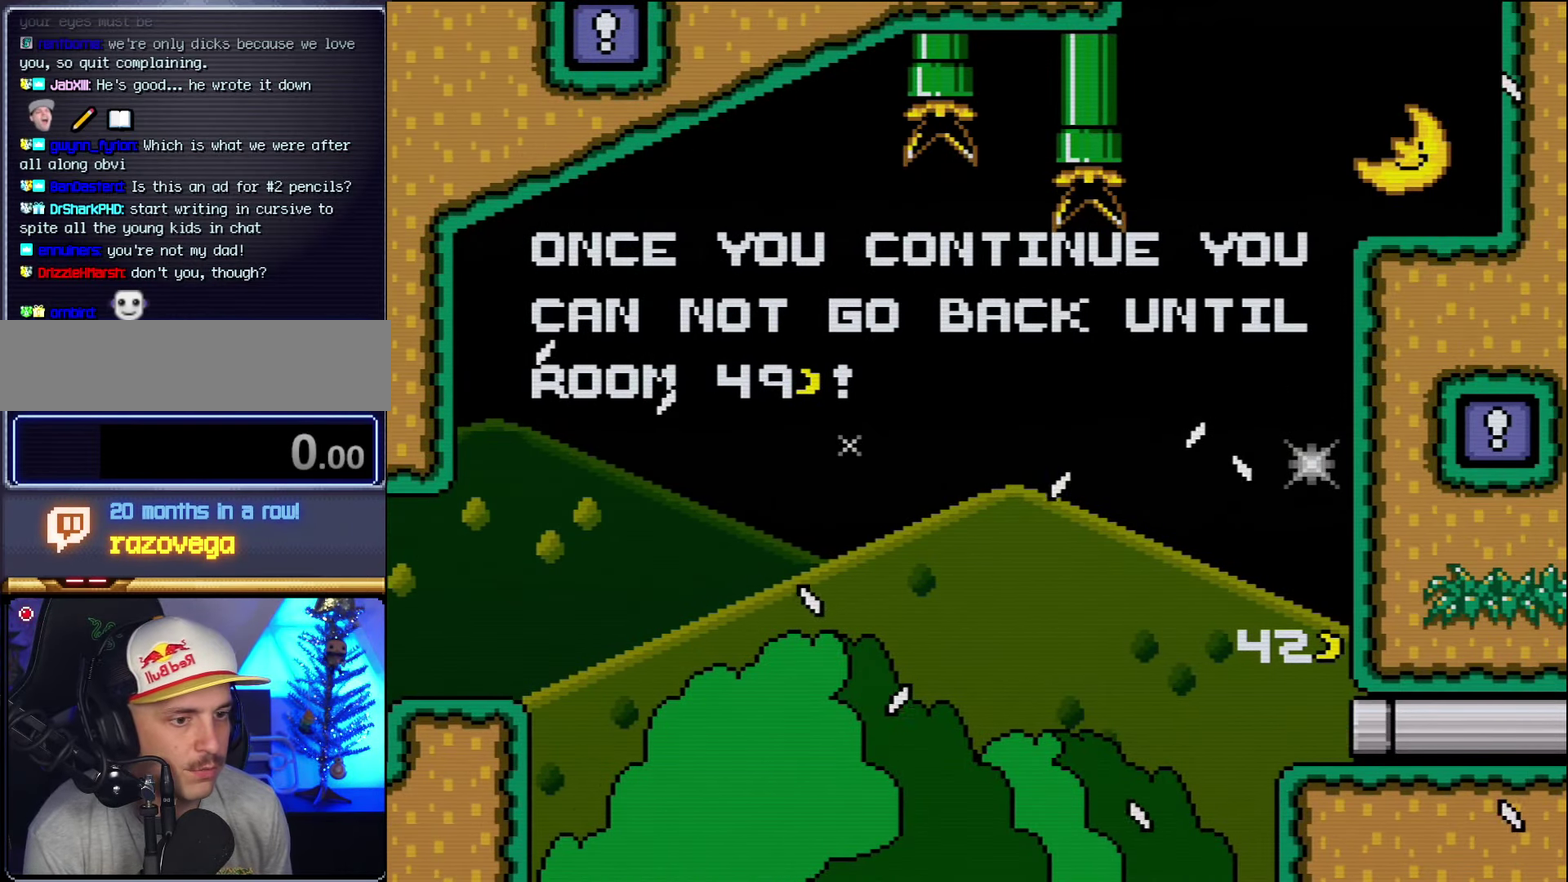
{"buttons": ["Y"], "events": []}
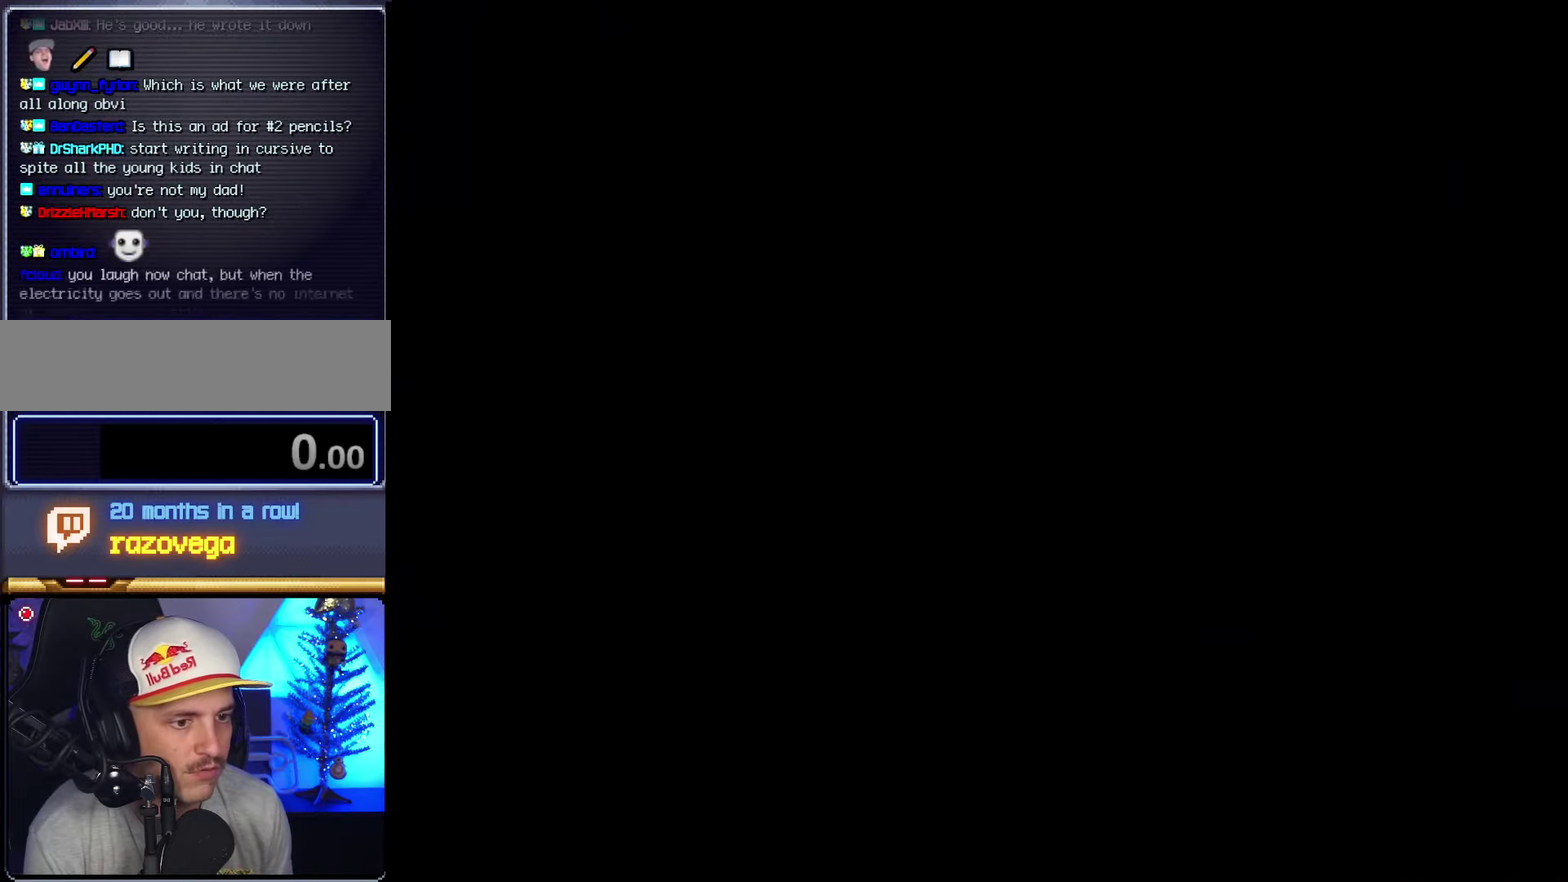
{"buttons": ["Y"], "events": []}
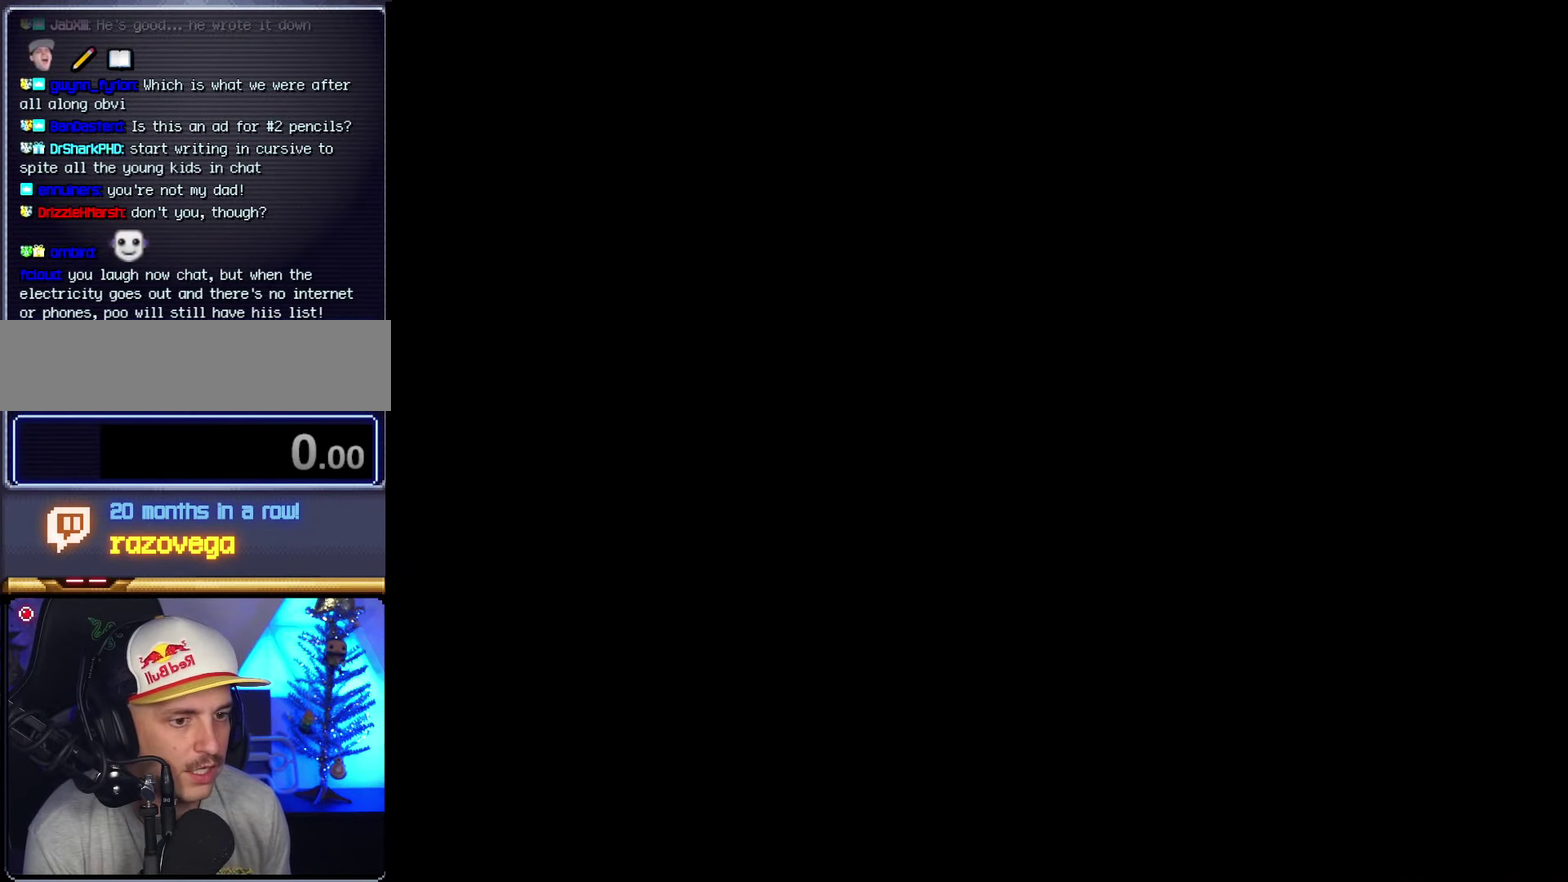
{"buttons": ["Y"], "events": []}
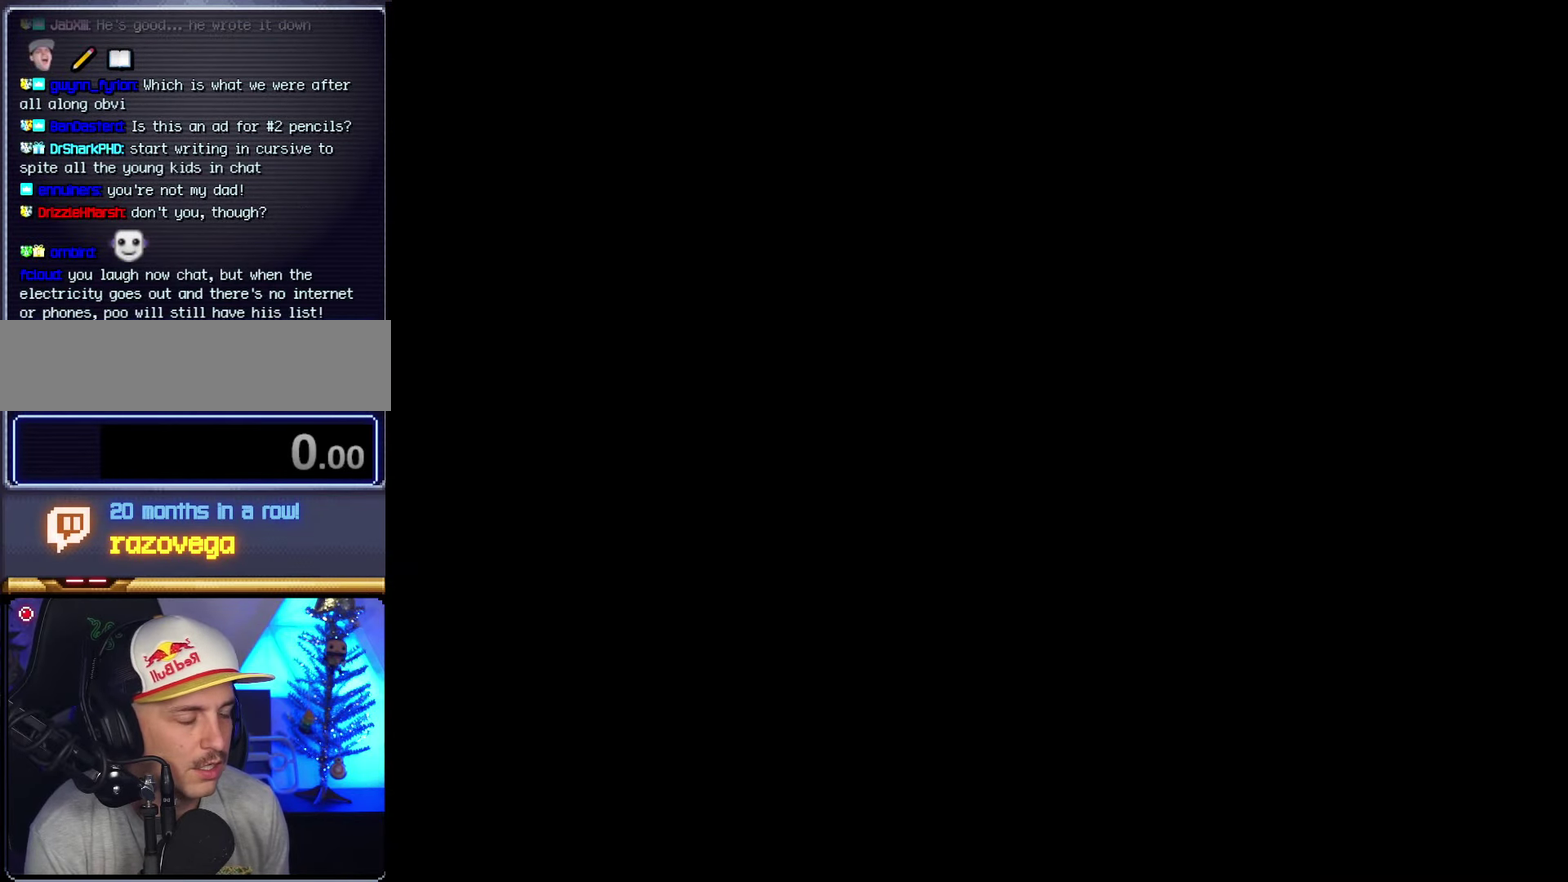
{"buttons": ["Y"], "events": []}
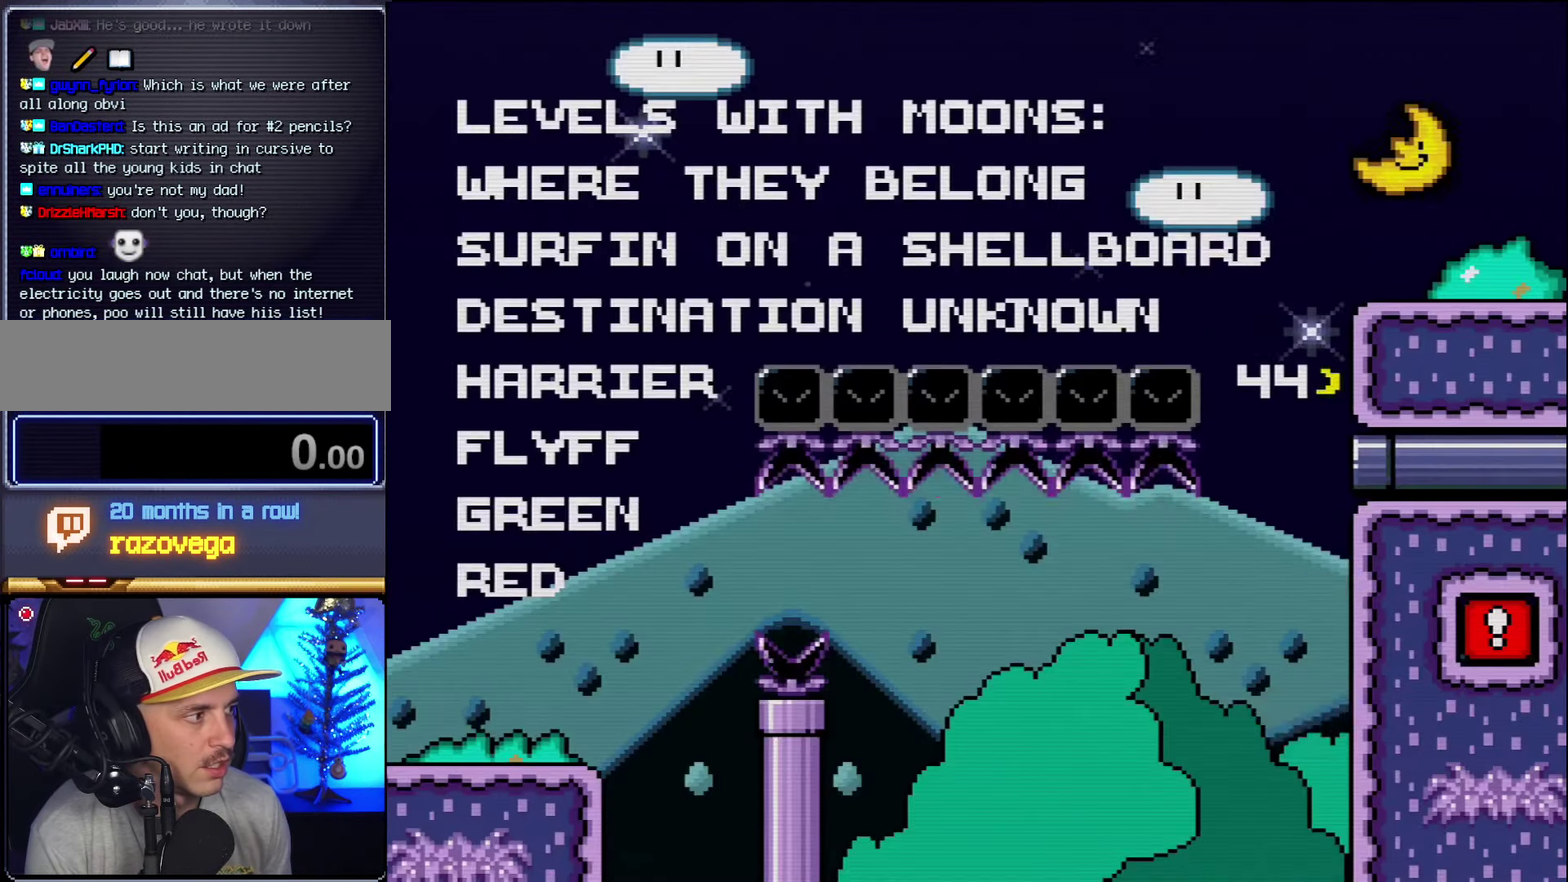
{"buttons": ["Y"], "events": []}
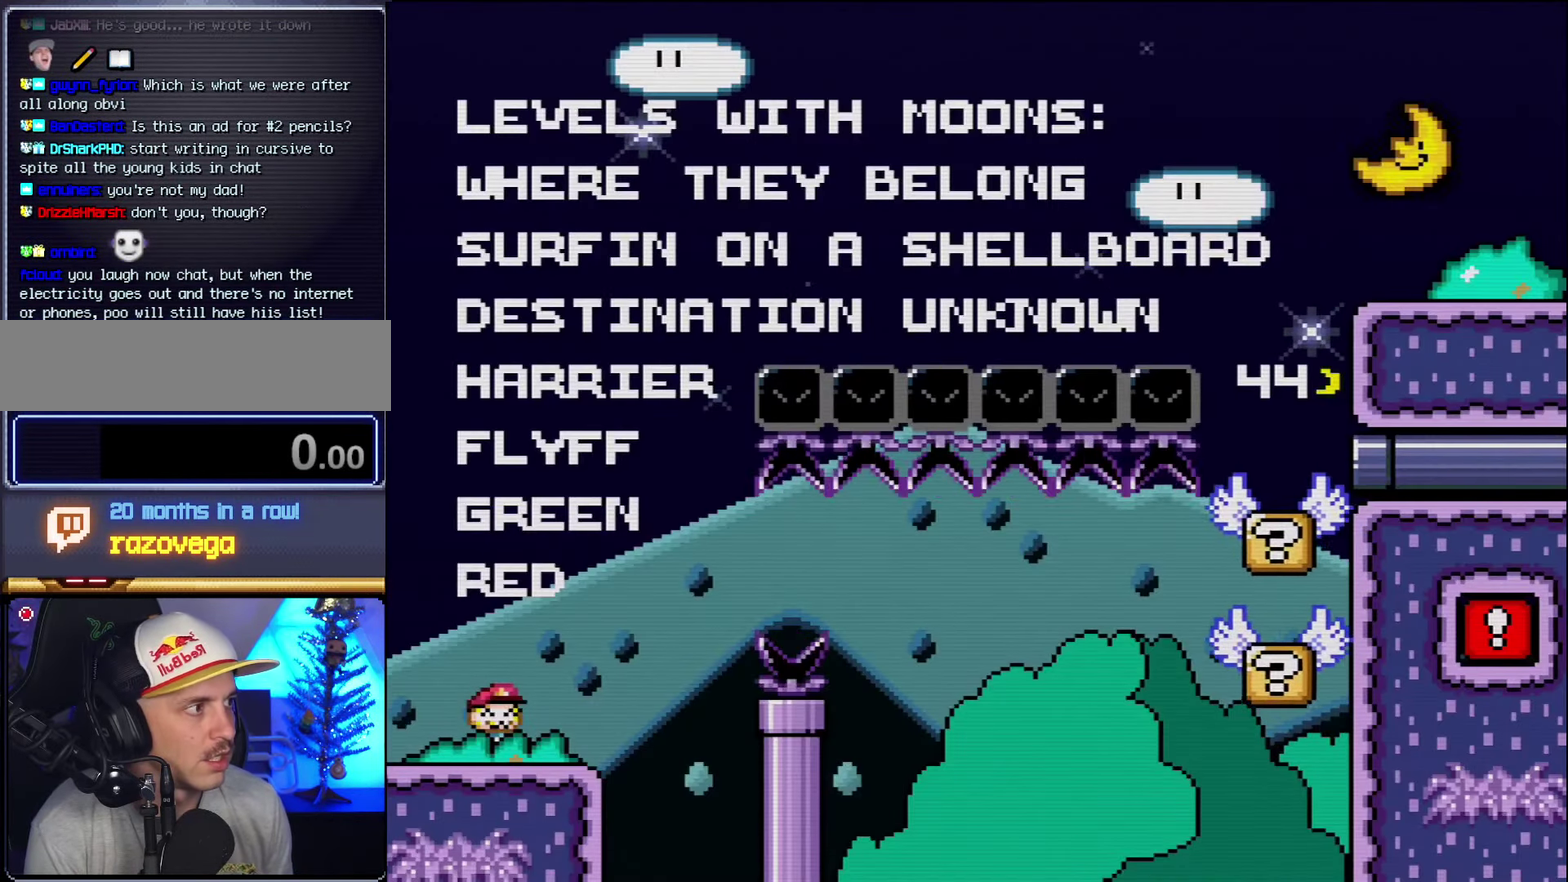
{"buttons": ["Y"], "events": []}
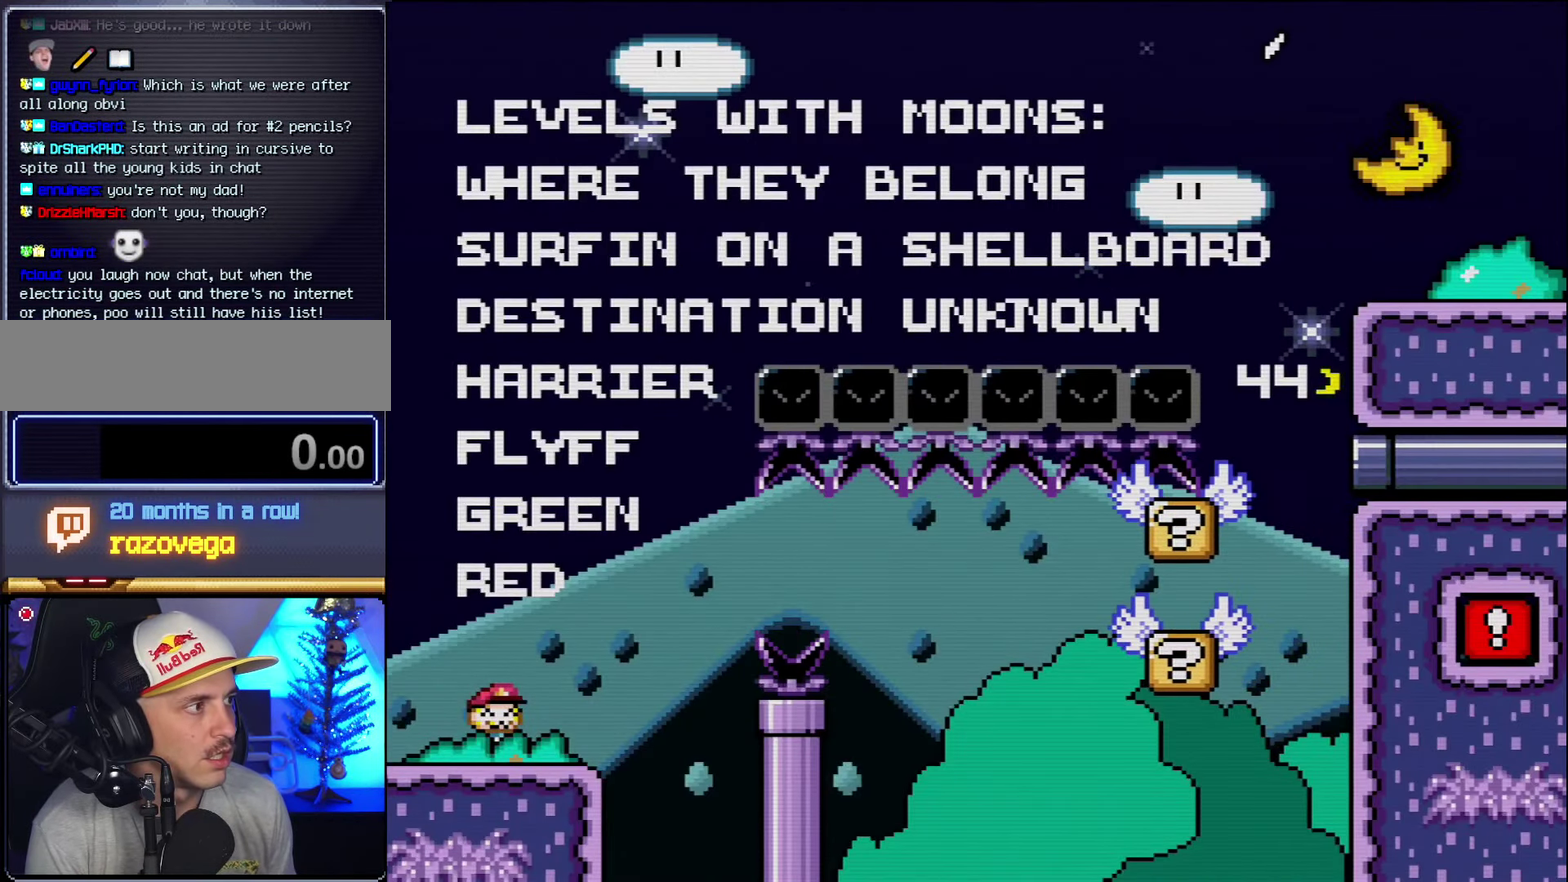
{"buttons": [], "events": [[117, "Y", "up"]]}